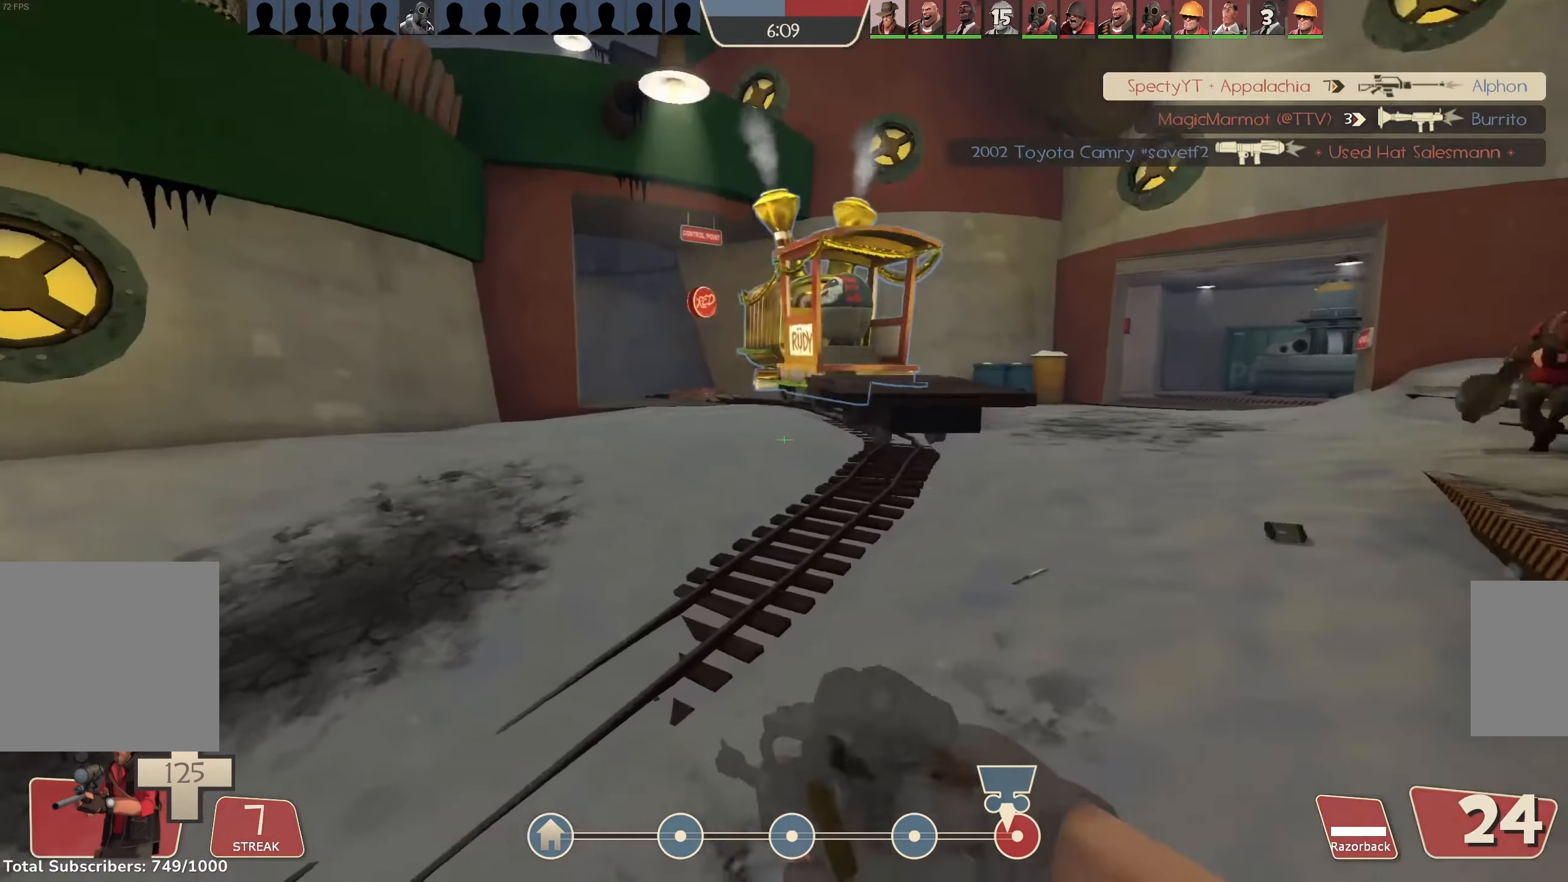
Gameplay with keyboard and mouse; each line is a JSON object with the keys and mouse buttons held at the frame after it. "events" lists presses ("down") and releases ("up") of "1", "2", "3", "4", "5", "a", "alt", "b", "c", "ctrl", "d", "e", "f", "g", "q", "r", "s", "shift", "space", "t", "tab", "v", "w", "x", "z", "mouse_left", "mouse_wheel", "mouse_right", "mouse_mb4" and "mouse_mb5" between this image and that frame as [ms after this image, input, new state], when the widget could be followed in between. "mouse_left", "mouse_wheel", "mouse_right", "mouse_mb4", "mouse_mb5" = the "left", "wheel", "right", "mb4", "mb5" buttons of the "mouse" list. No other keys are recorded. "wheel" means that the mouse wheel is clicked or scrolled. Mouse movement is not recorded.
{"keys": ["w"], "mouse": ["left"], "events": [[200, "d", "up"], [200, "w", "down"]]}
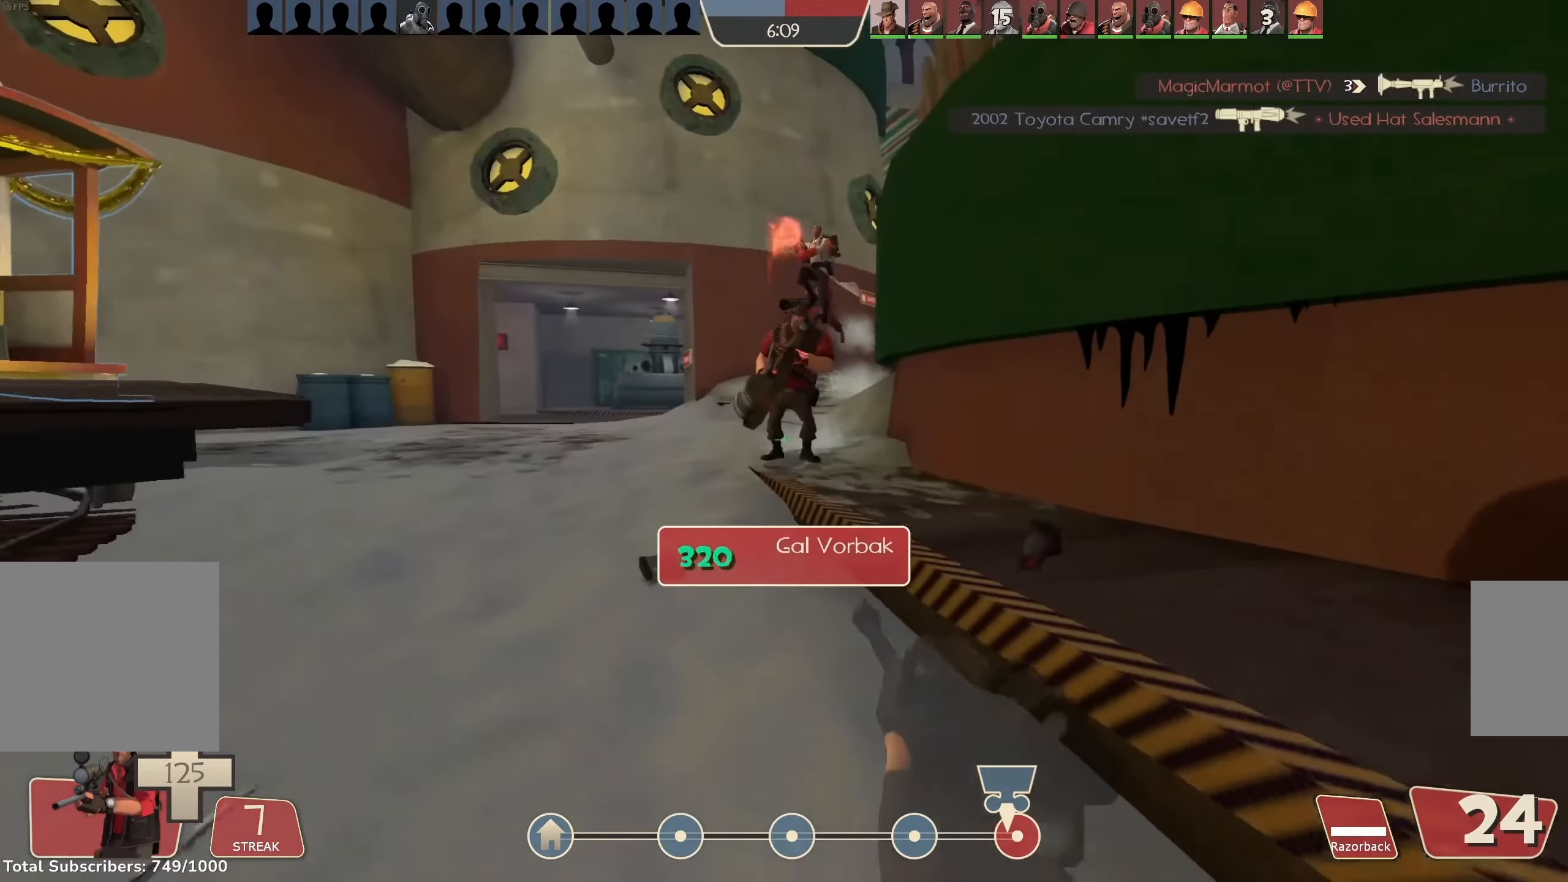
{"keys": ["d", "w"], "mouse": ["left"], "events": [[34, "space", "down"], [134, "d", "down"], [167, "w", "up"], [234, "space", "up"], [500, "w", "down"]]}
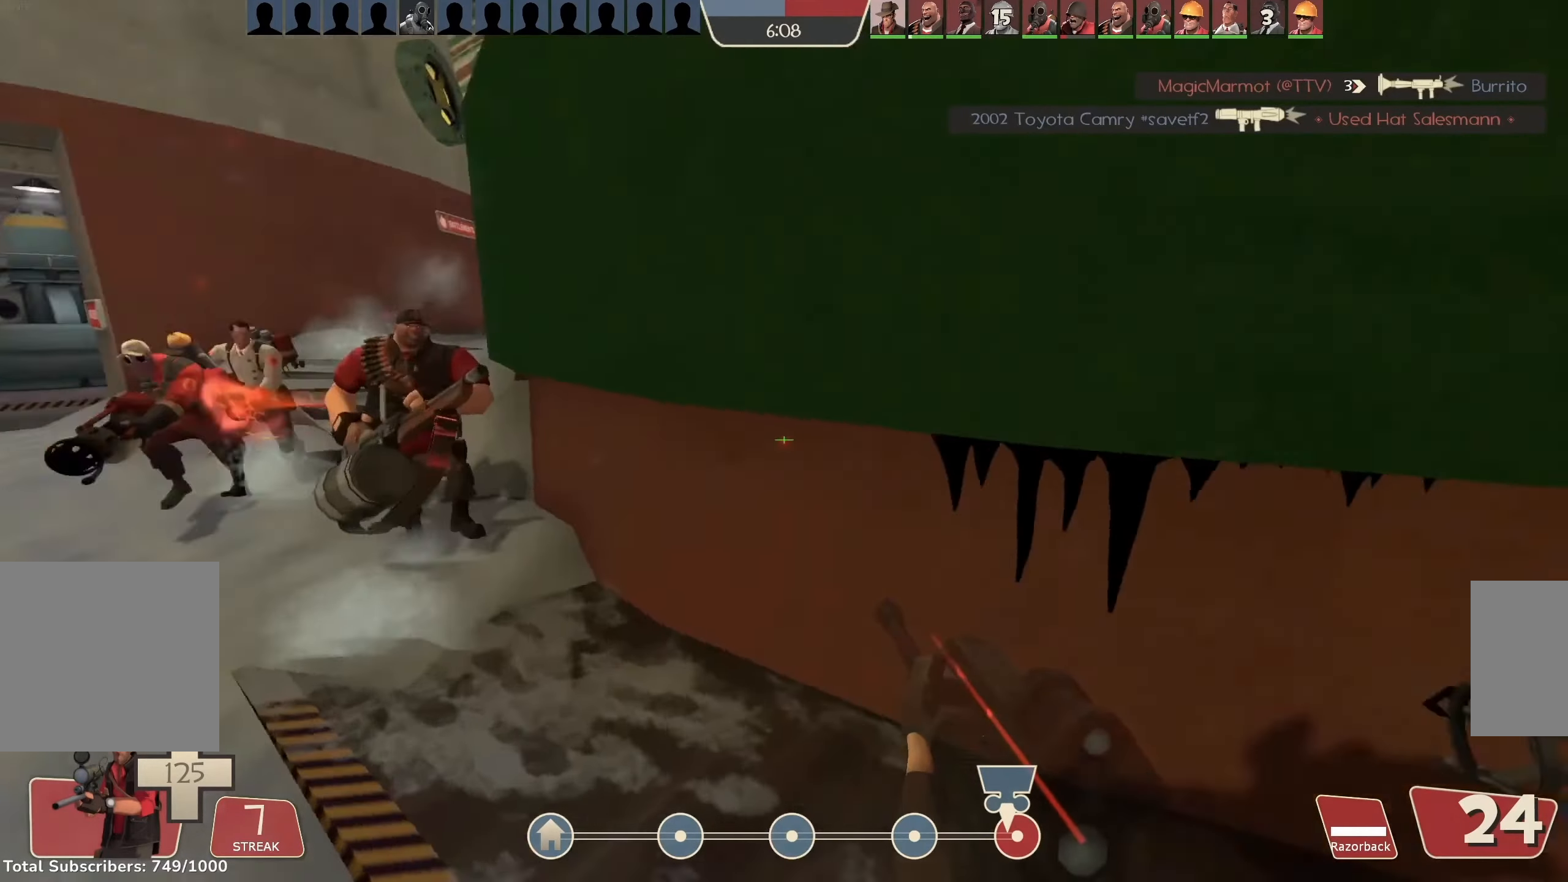
{"keys": ["a", "w"], "mouse": ["left"], "events": [[34, "d", "up"], [367, "a", "down"]]}
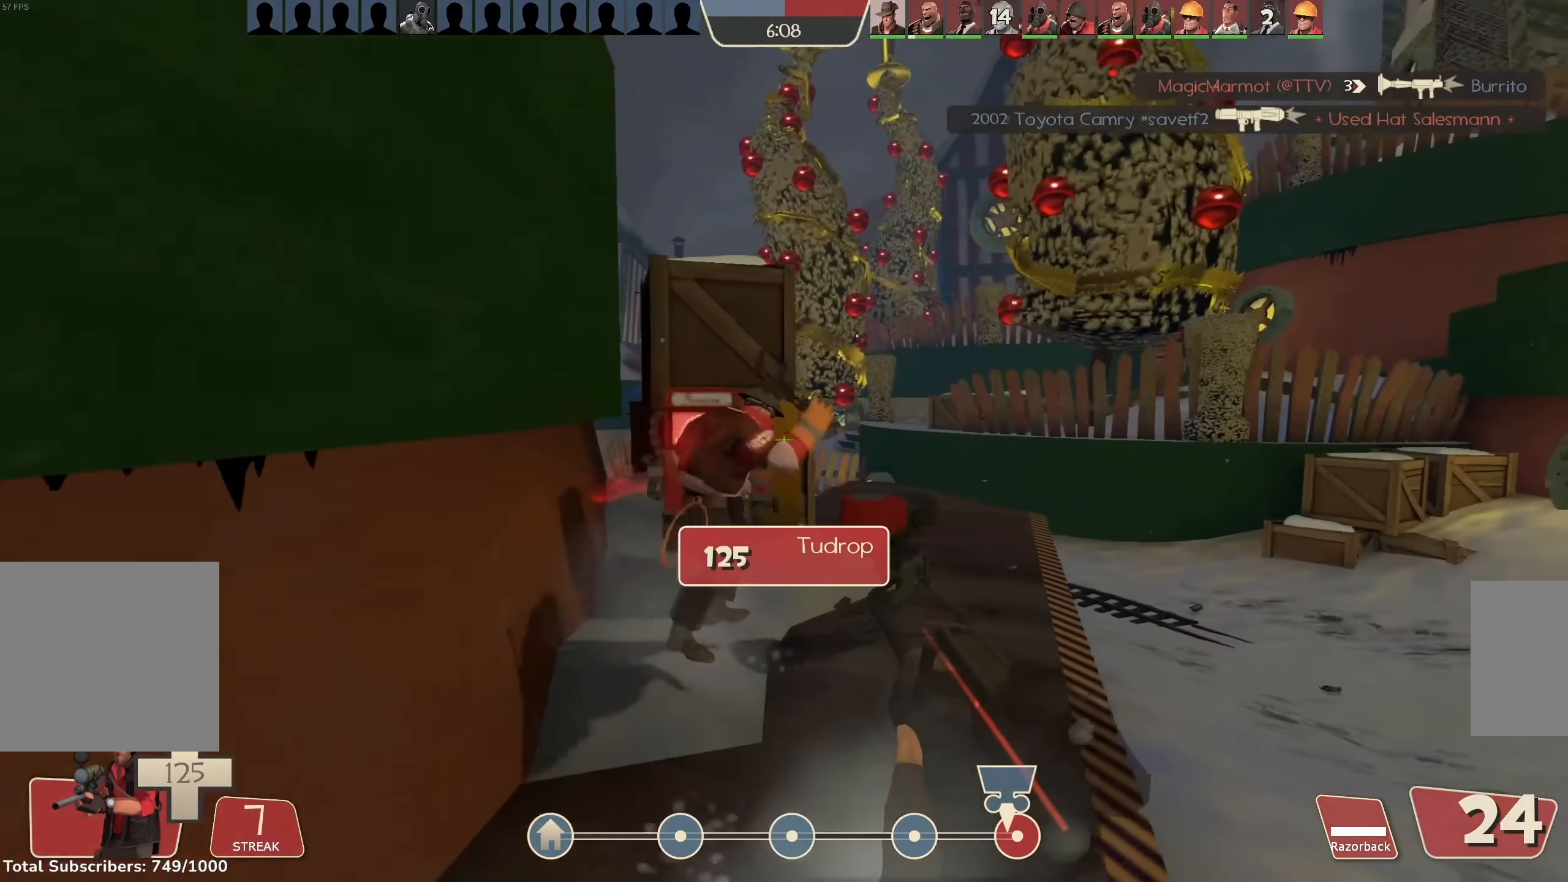
{"keys": ["w"], "mouse": ["left"], "events": [[300, "a", "up"]]}
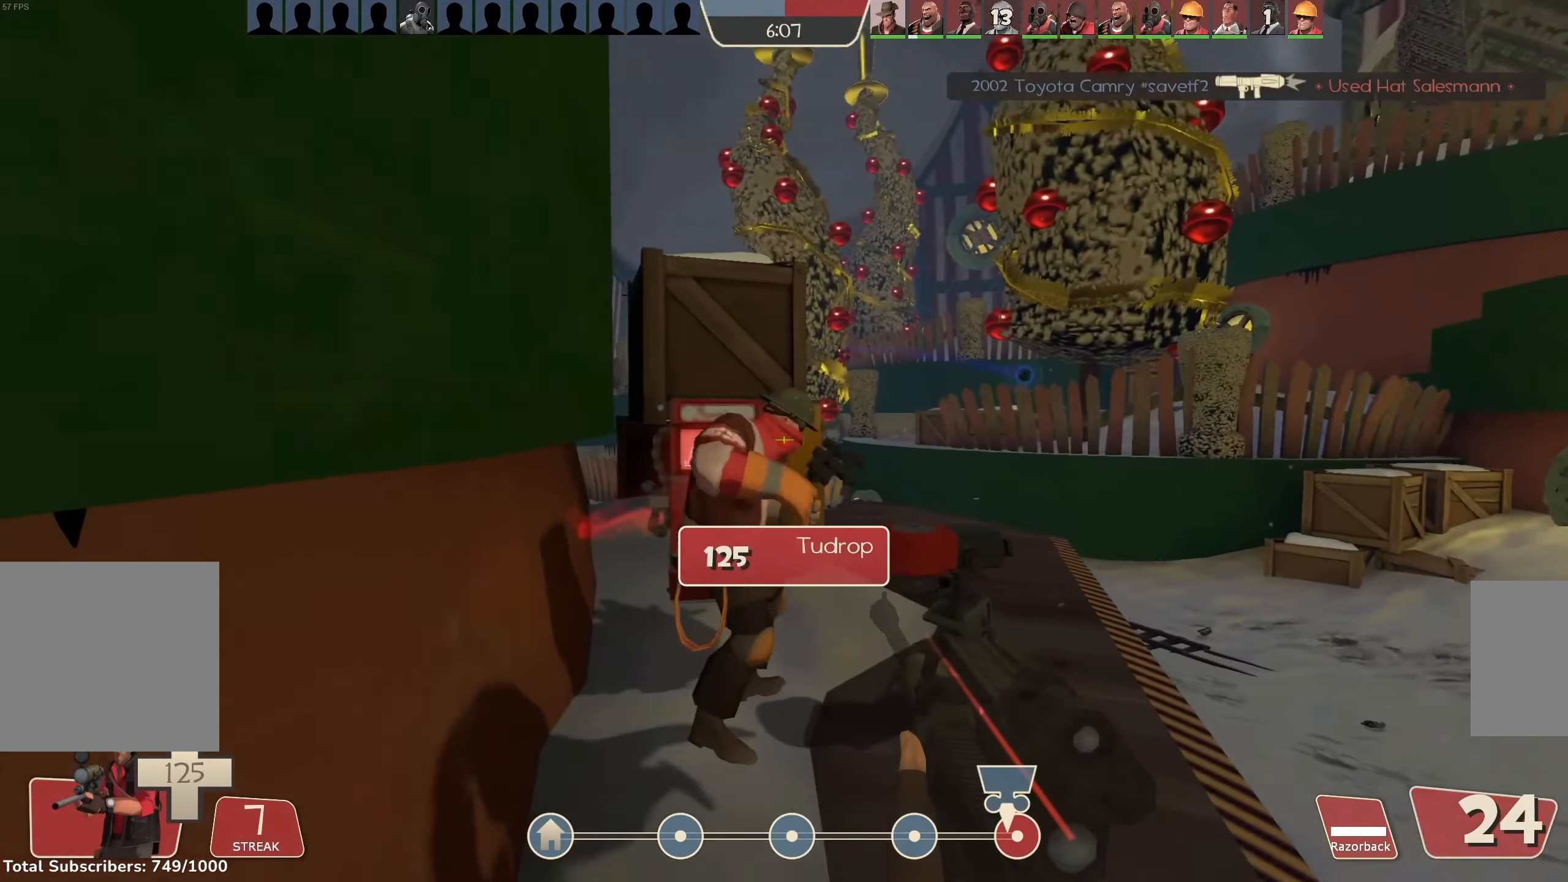
{"keys": ["w"], "mouse": ["left"], "events": []}
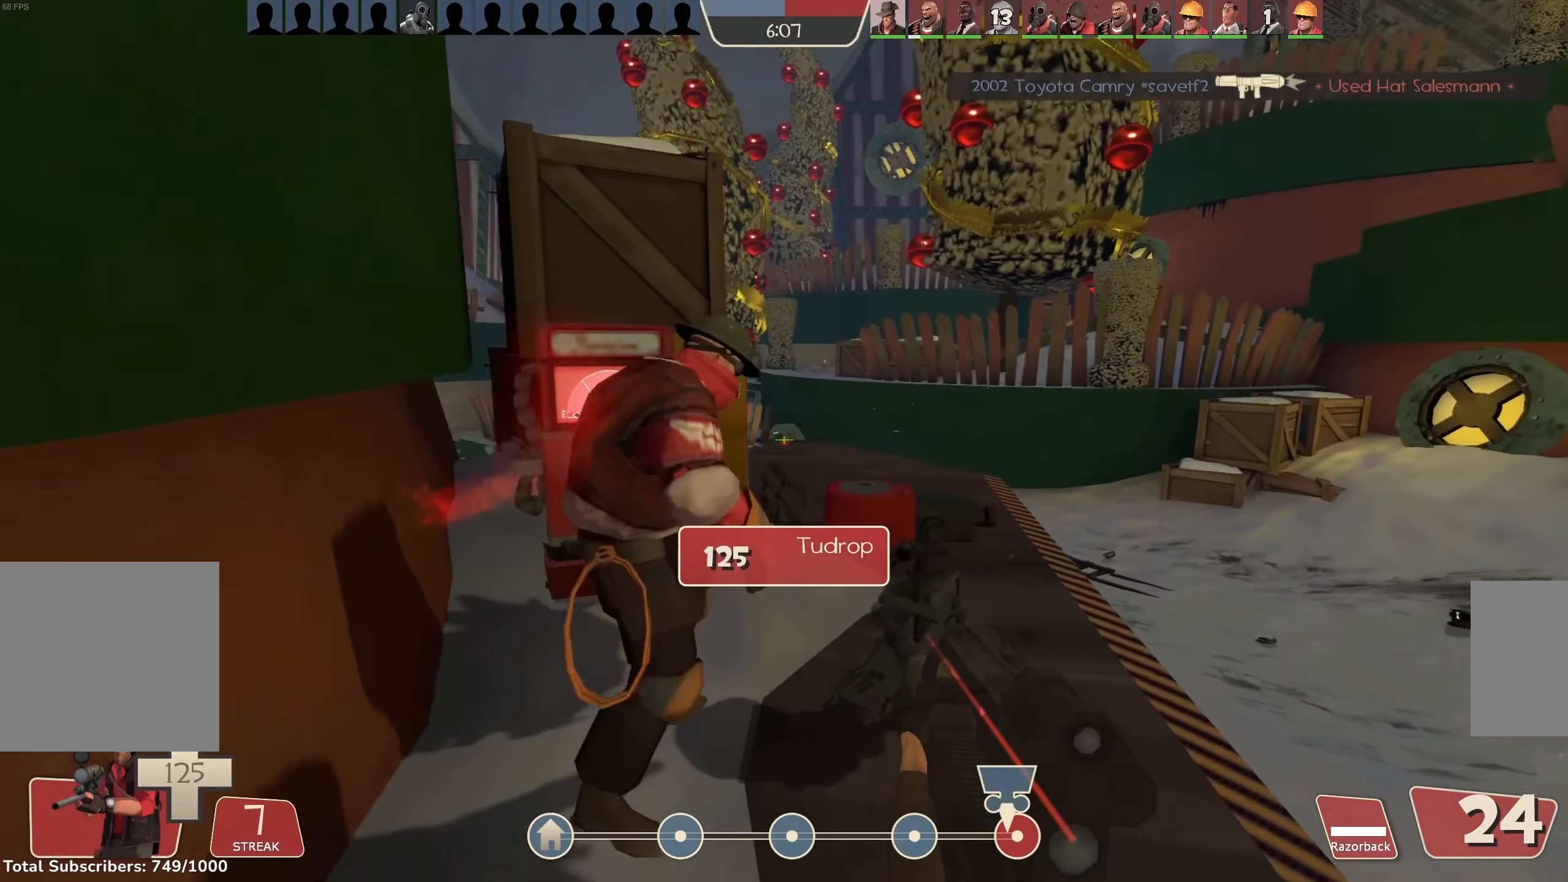
{"keys": ["w"], "mouse": ["left"], "events": [[167, "a", "down"], [367, "a", "up"]]}
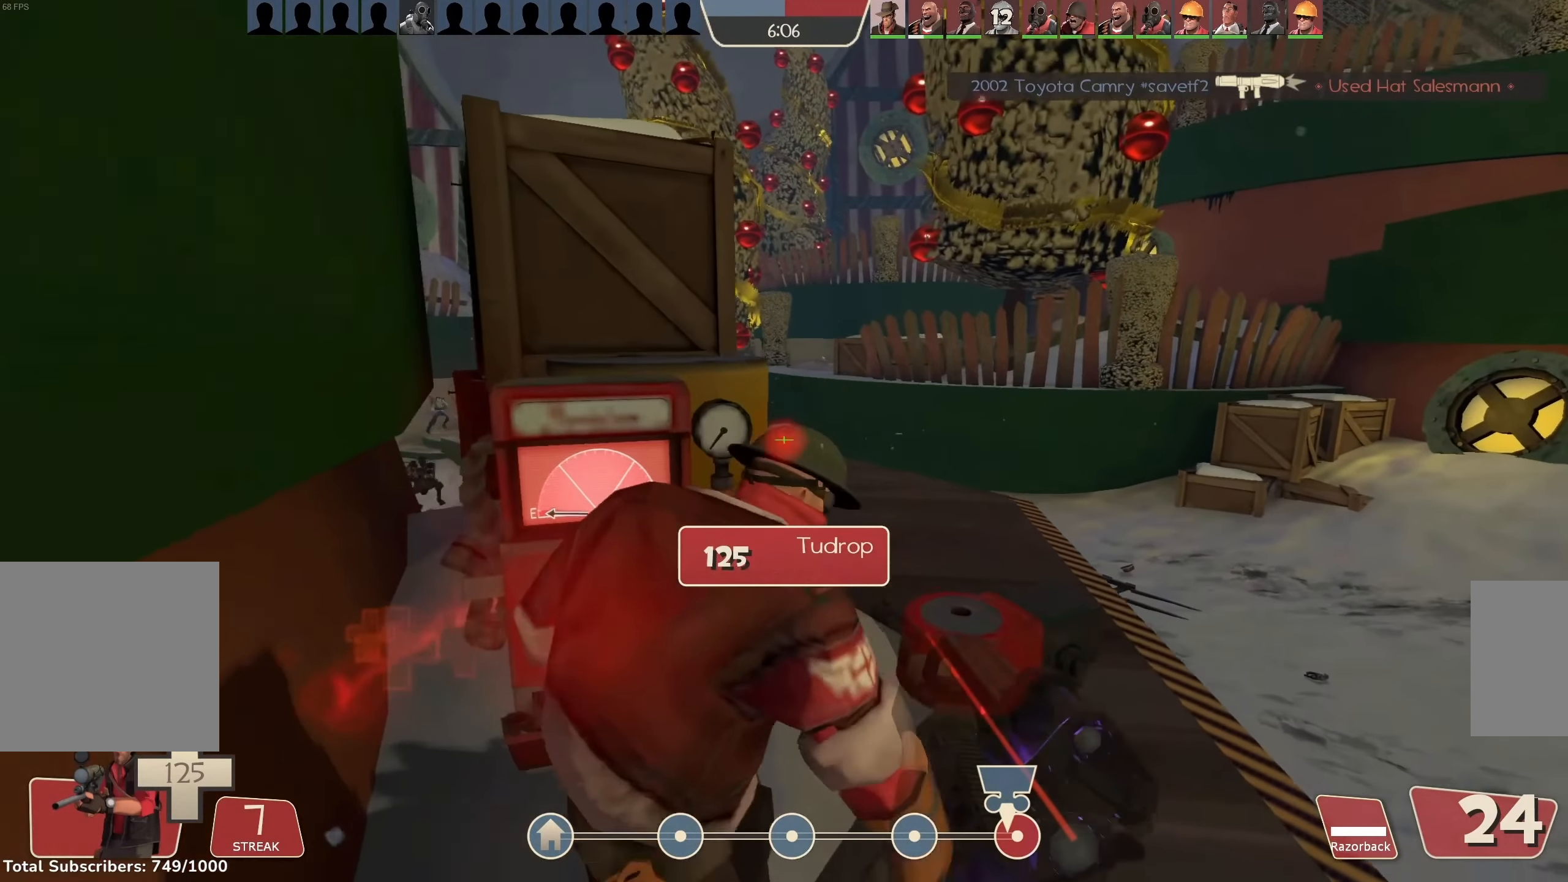
{"keys": ["w"], "mouse": ["left"], "events": [[267, "d", "down"], [500, "d", "up"]]}
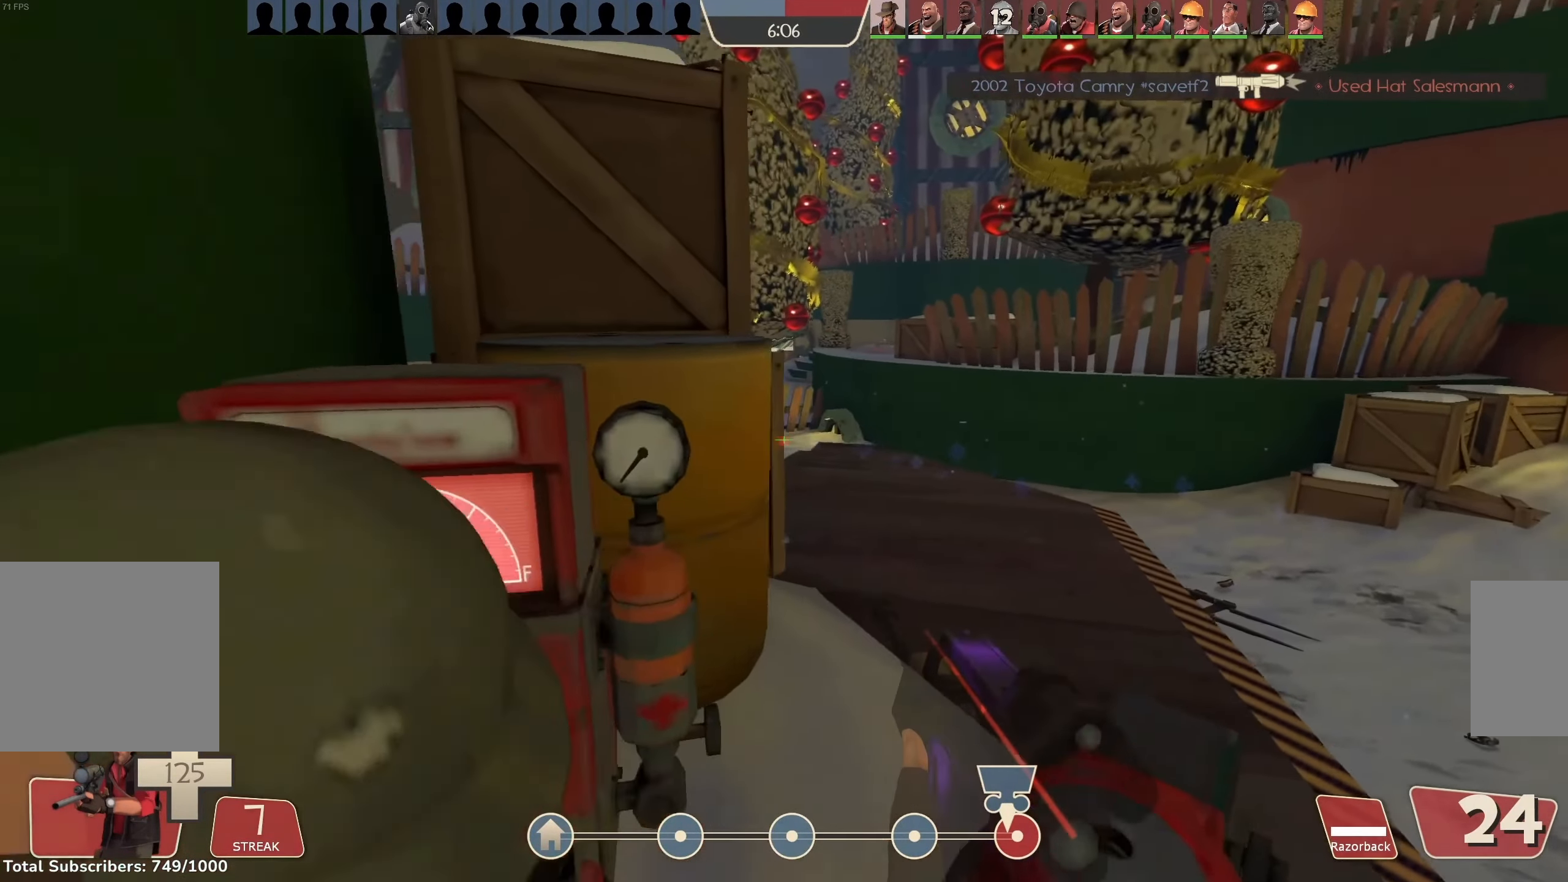
{"keys": ["a"], "mouse": ["left"], "events": [[34, "a", "down"], [134, "a", "up"], [267, "a", "down"], [267, "d", "down"], [300, "d", "up"], [334, "w", "up"]]}
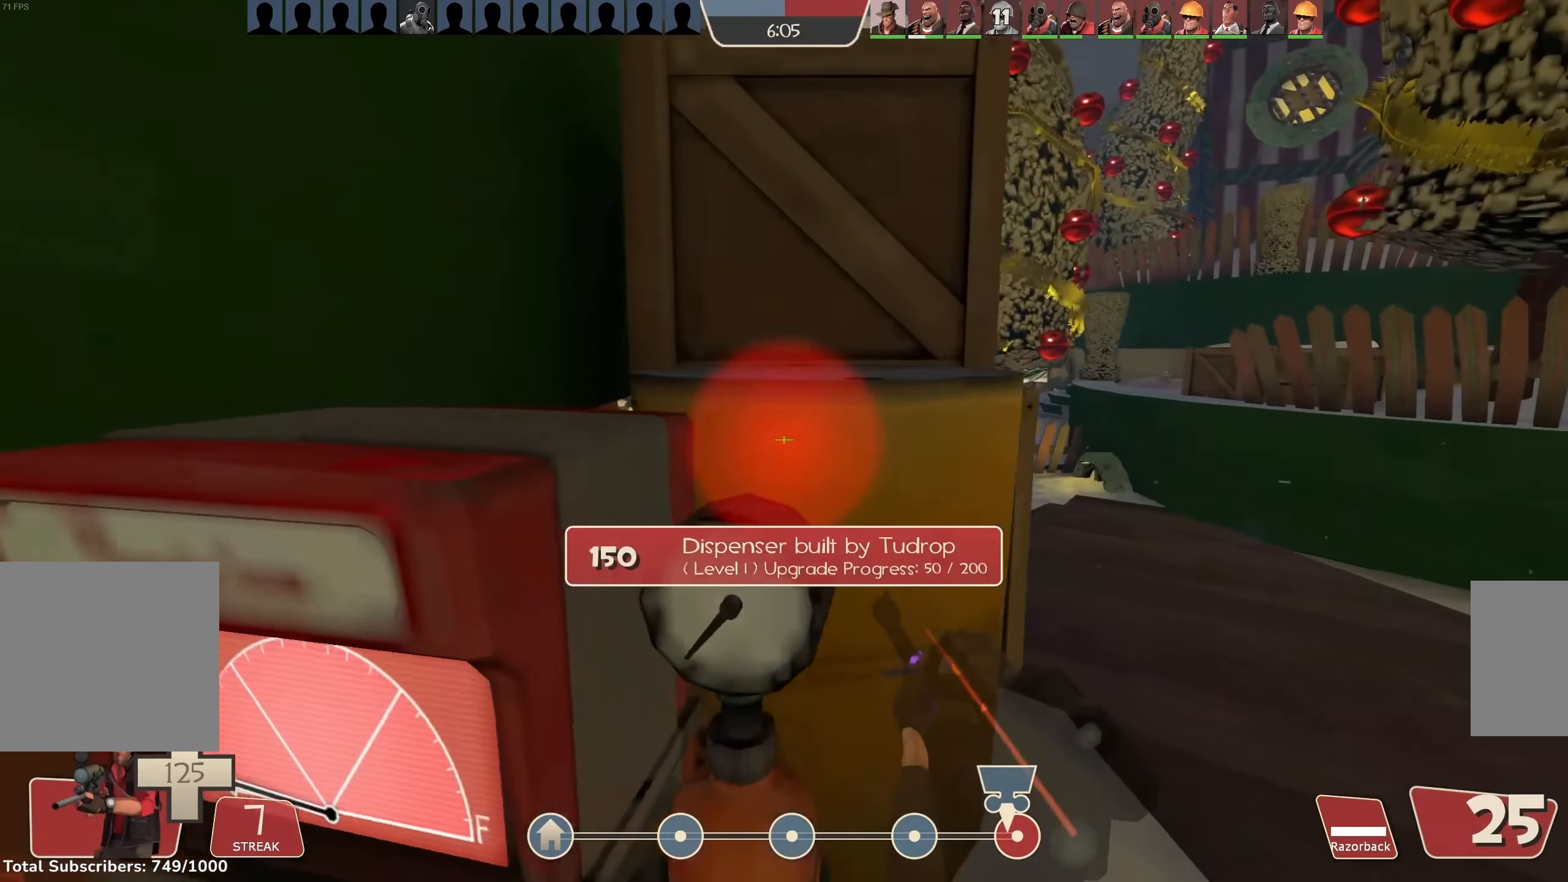
{"keys": ["a", "w"], "mouse": ["left", "right"], "events": [[34, "w", "down"], [367, "mouse_right", "down"]]}
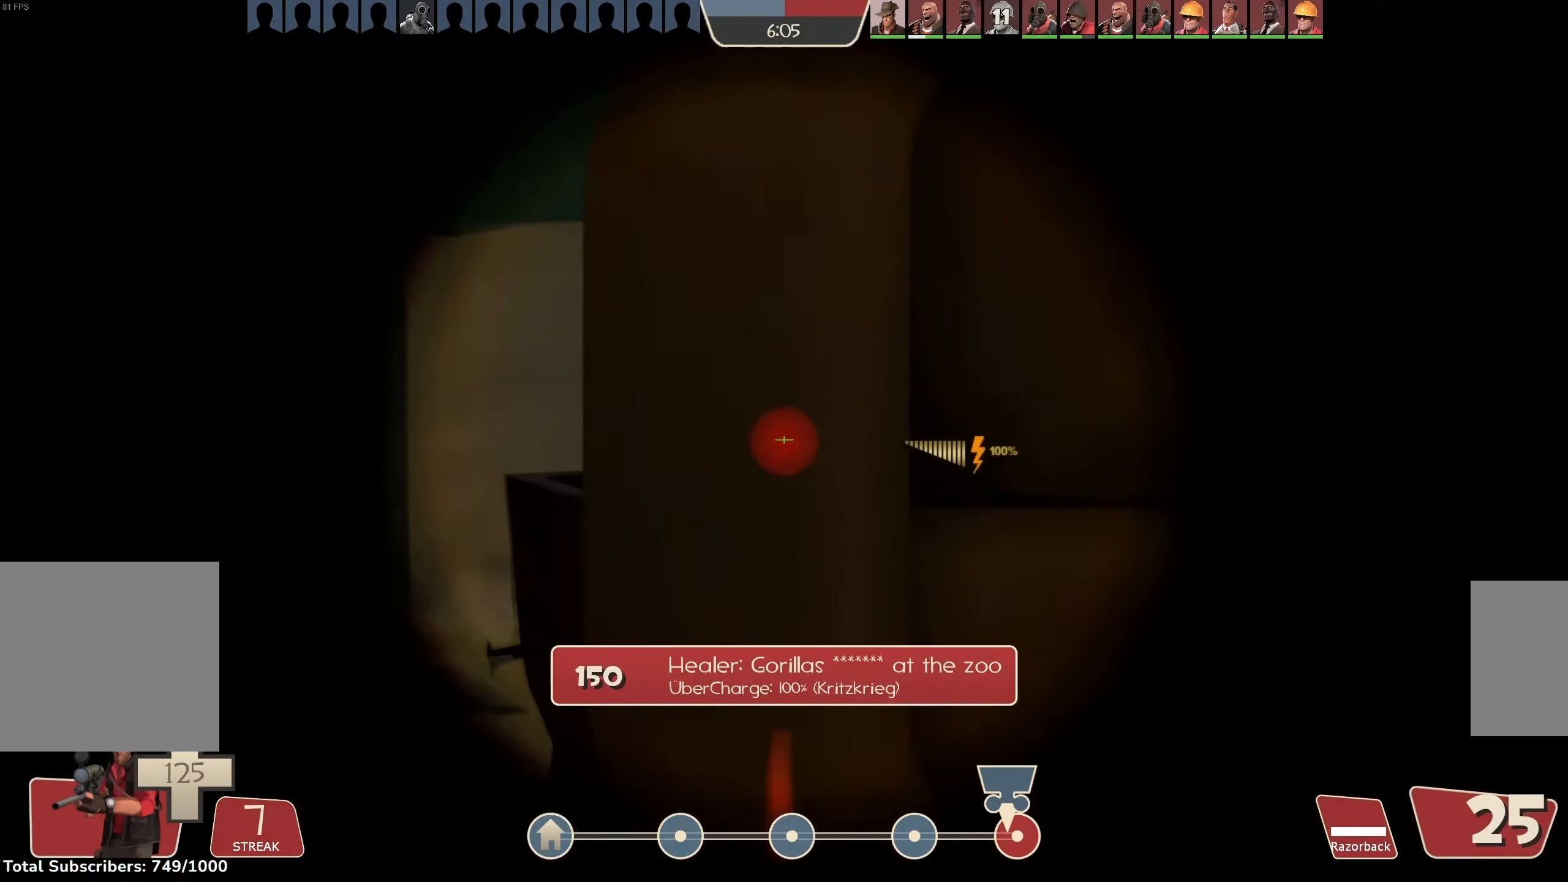
{"keys": ["a"], "mouse": ["left"], "events": [[34, "mouse_right", "up"], [100, "w", "up"]]}
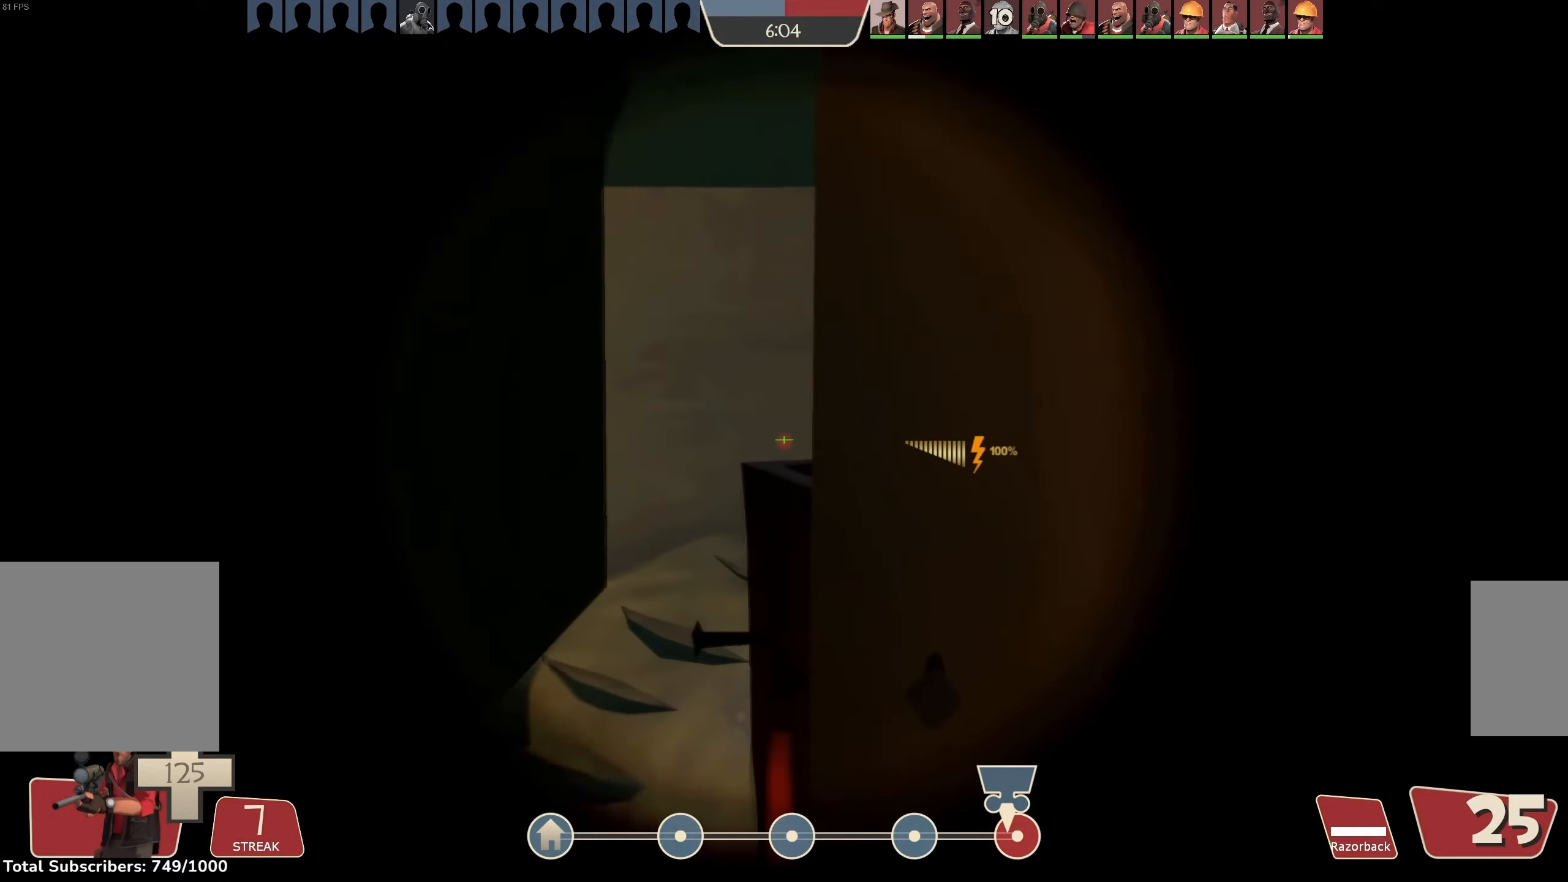
{"keys": [], "mouse": ["left"], "events": [[100, "a", "up"]]}
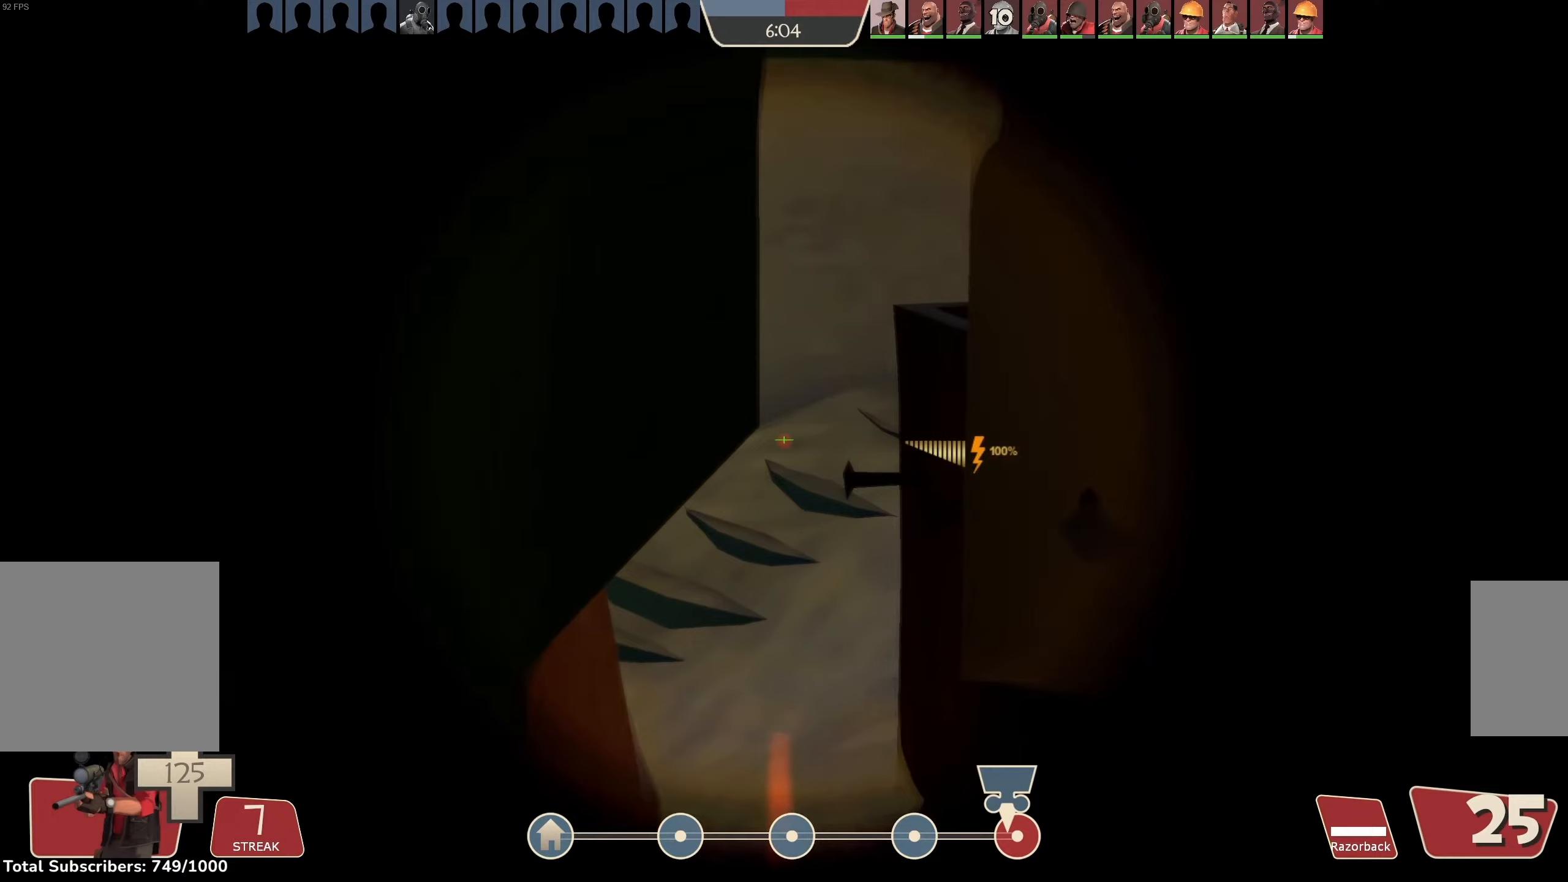
{"keys": [], "mouse": ["left"], "events": [[133, "s", "down"], [233, "s", "up"]]}
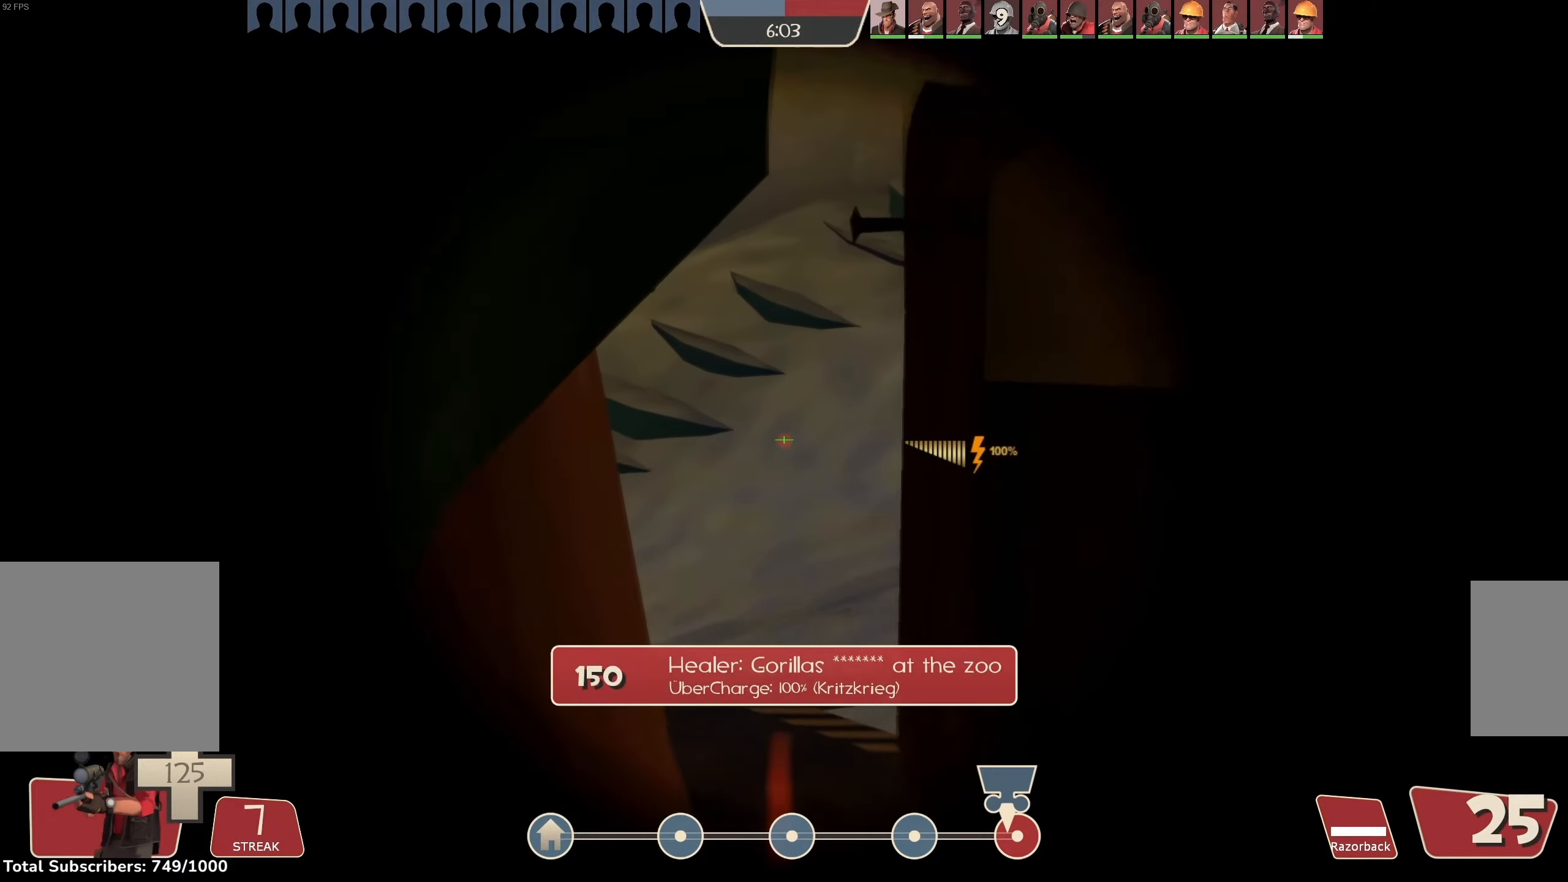
{"keys": ["a", "s"], "mouse": ["left"], "events": [[67, "a", "down"], [167, "s", "down"]]}
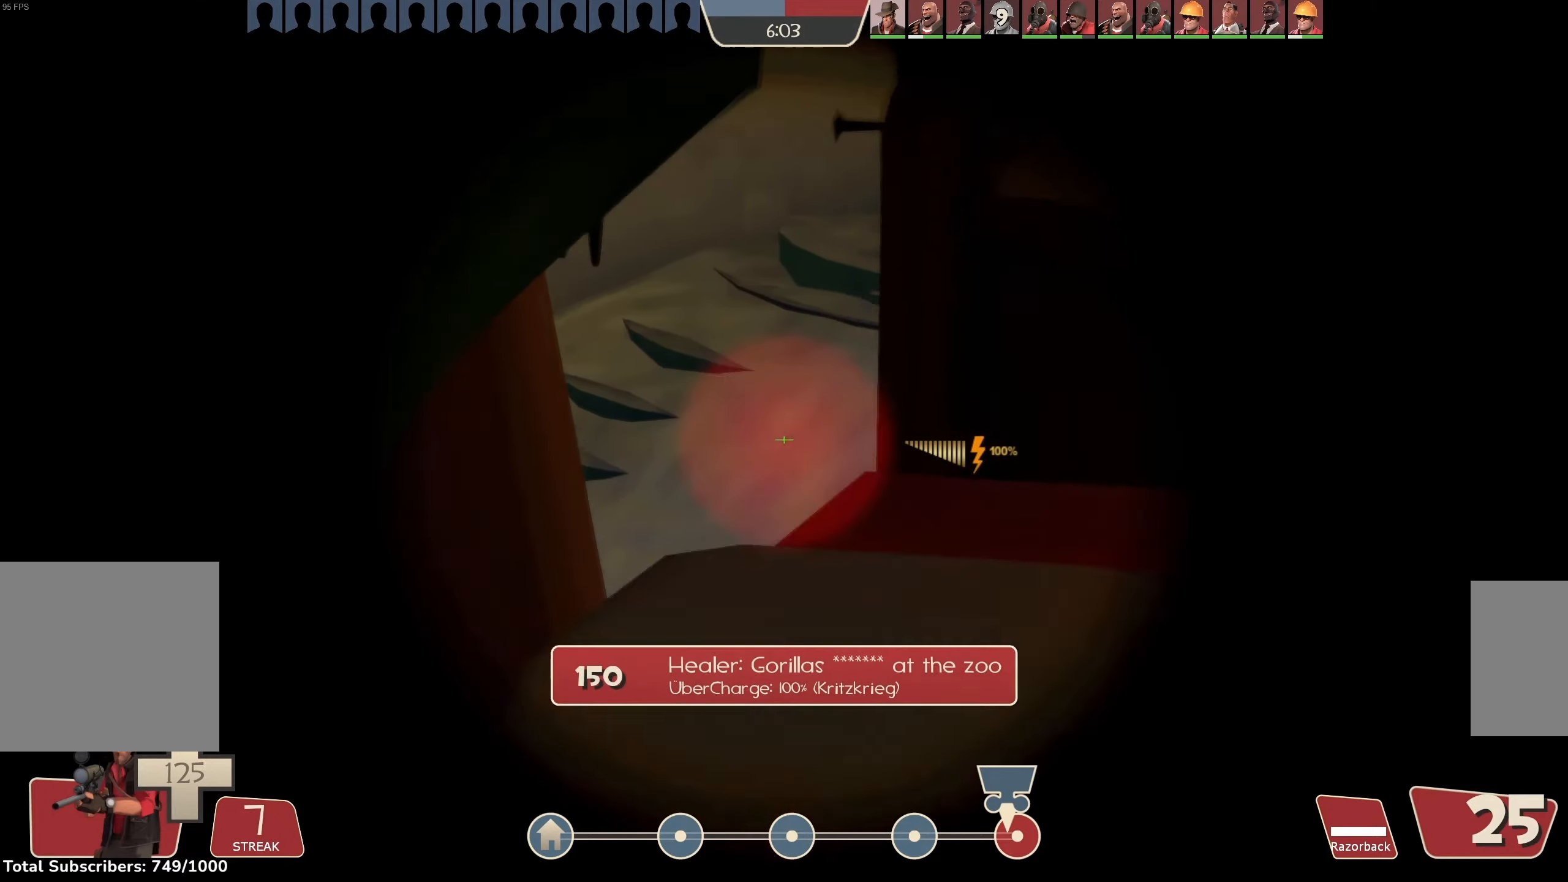
{"keys": ["w"], "mouse": ["left"], "events": [[33, "s", "up"], [67, "a", "up"], [200, "w", "down"]]}
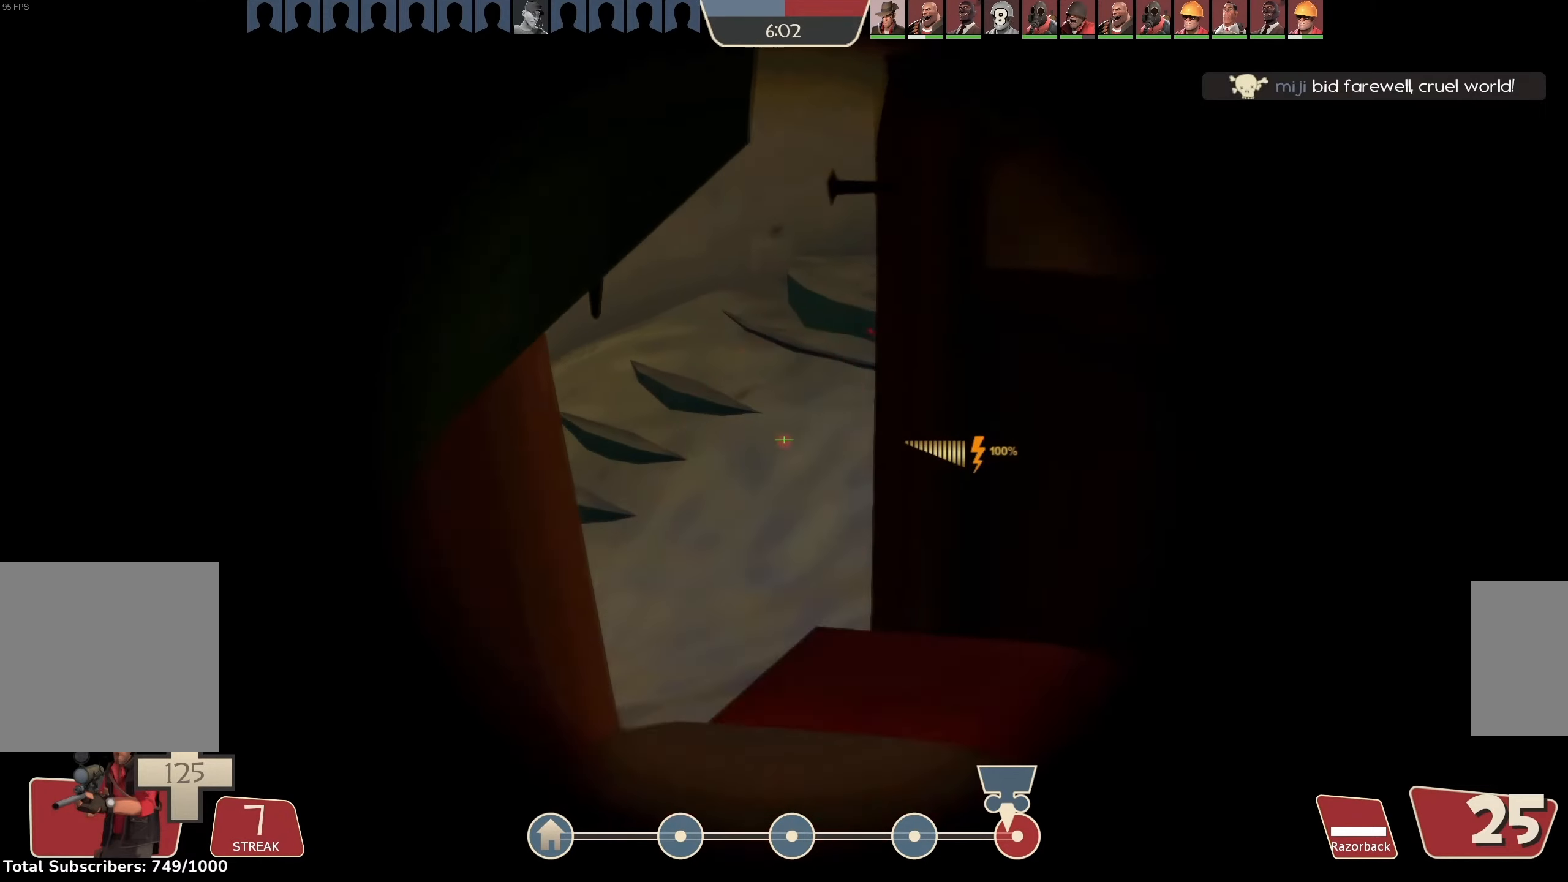
{"keys": [], "mouse": ["left"], "events": [[67, "w", "up"]]}
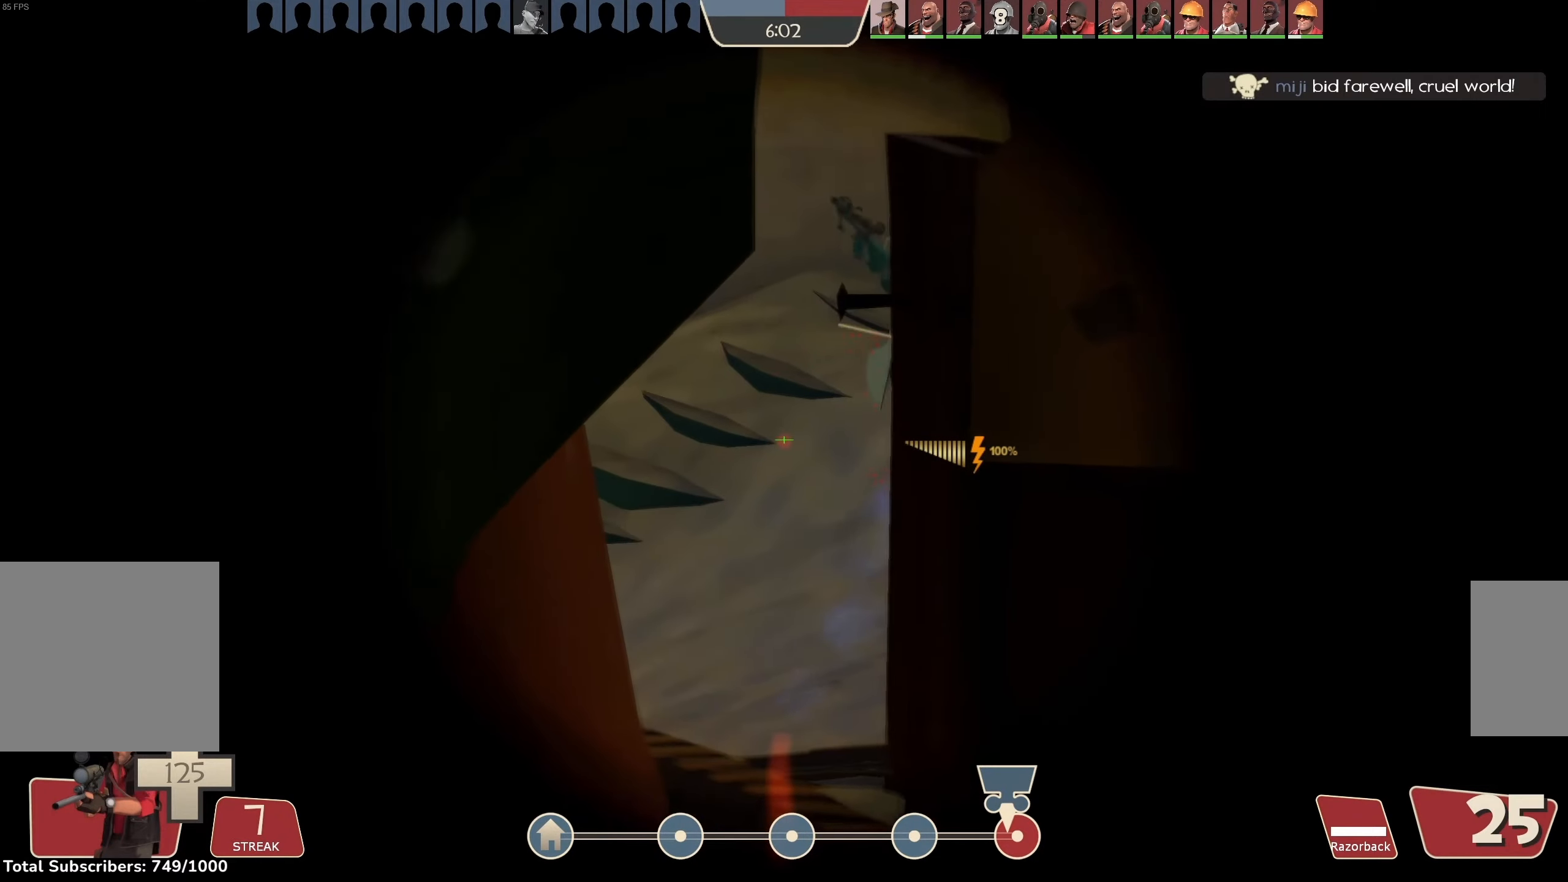
{"keys": ["s"], "mouse": ["left", "right"], "events": [[300, "mouse_left", "up"], [400, "mouse_left", "down"], [400, "mouse_right", "down"], [433, "s", "down"]]}
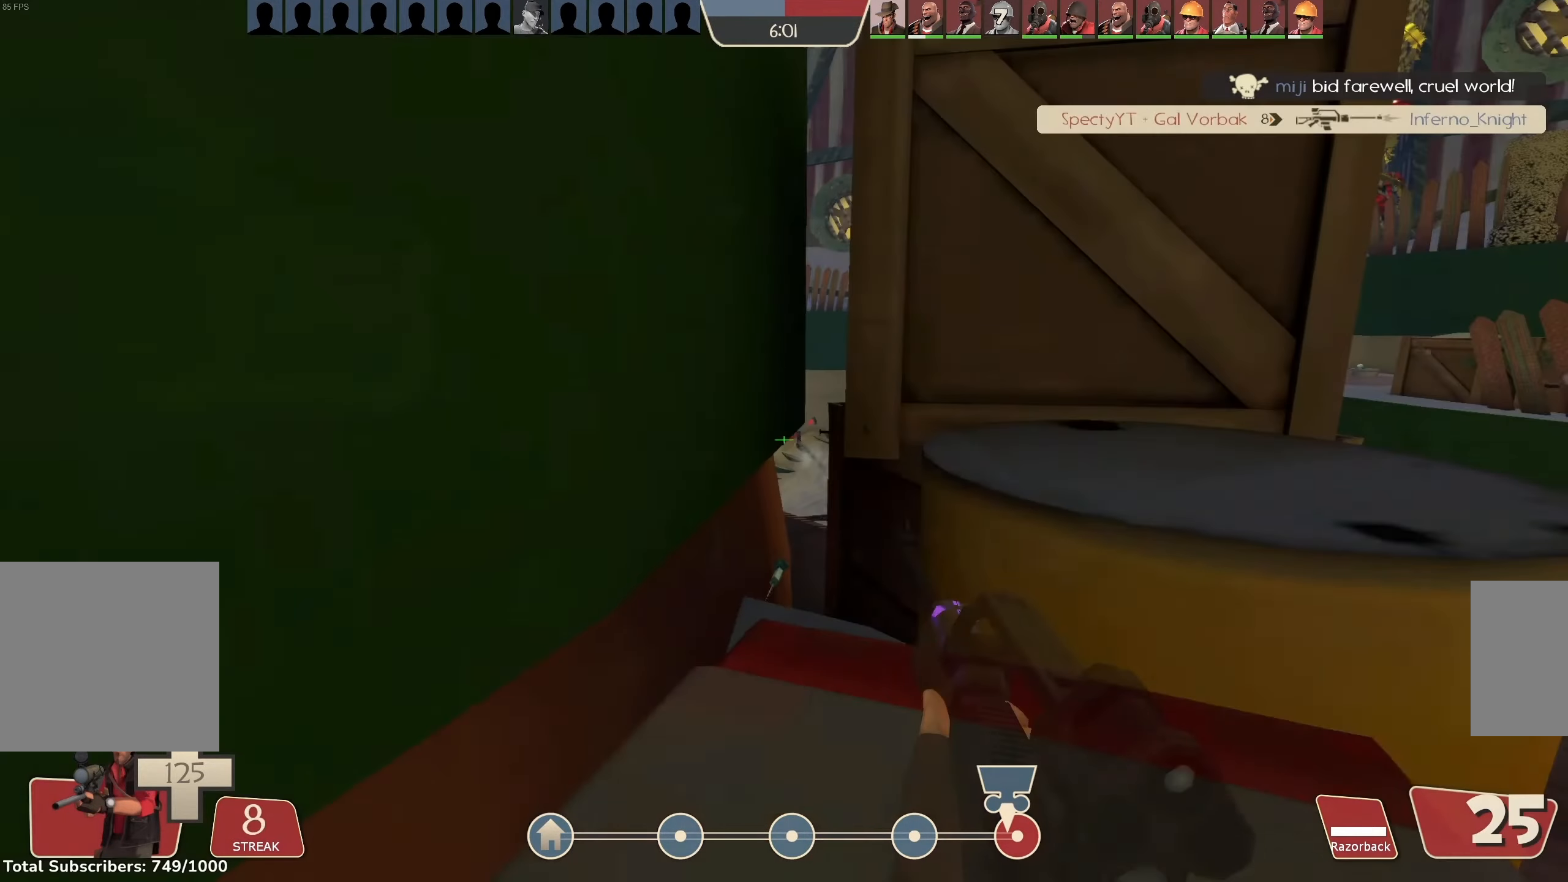
{"keys": ["w"], "mouse": ["left"], "events": [[100, "mouse_right", "up"], [167, "s", "up"], [467, "w", "down"]]}
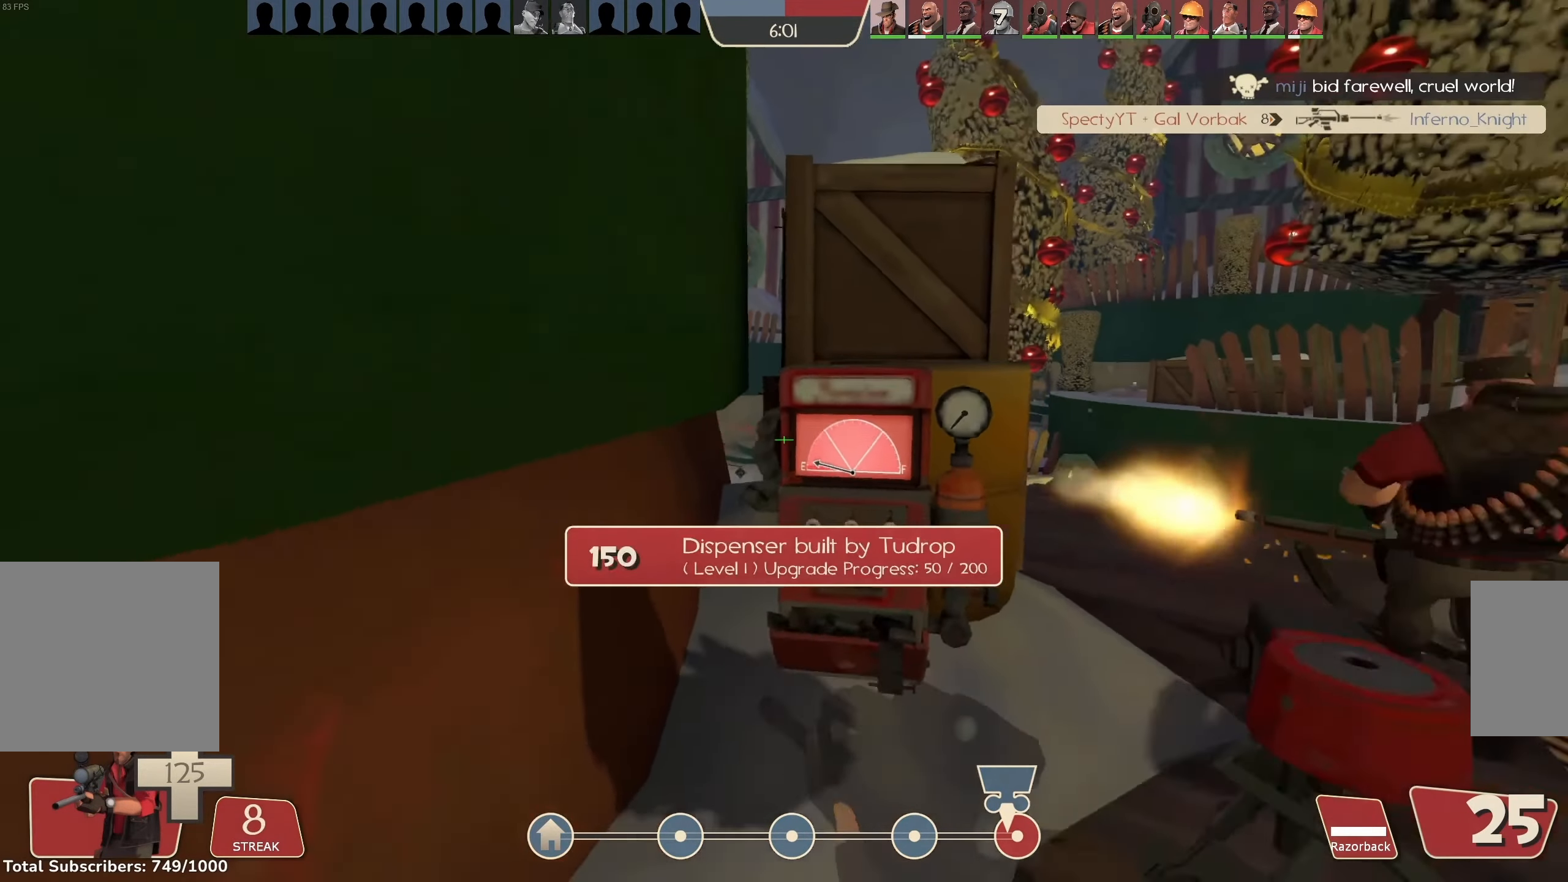
{"keys": [], "mouse": ["left"], "events": [[67, "w", "up"]]}
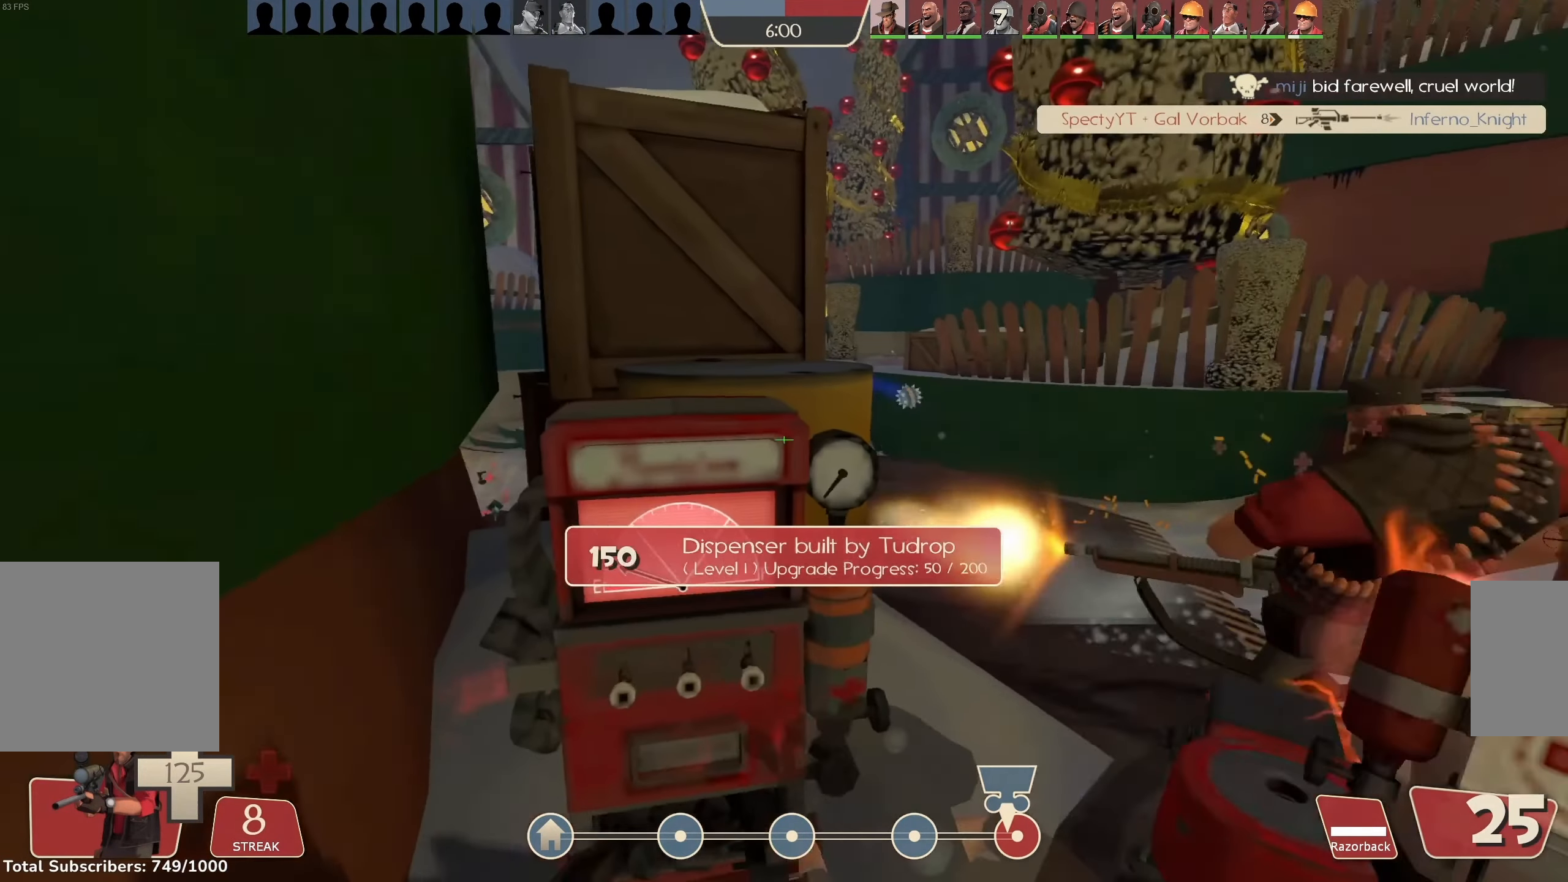
{"keys": [], "mouse": ["left"]}
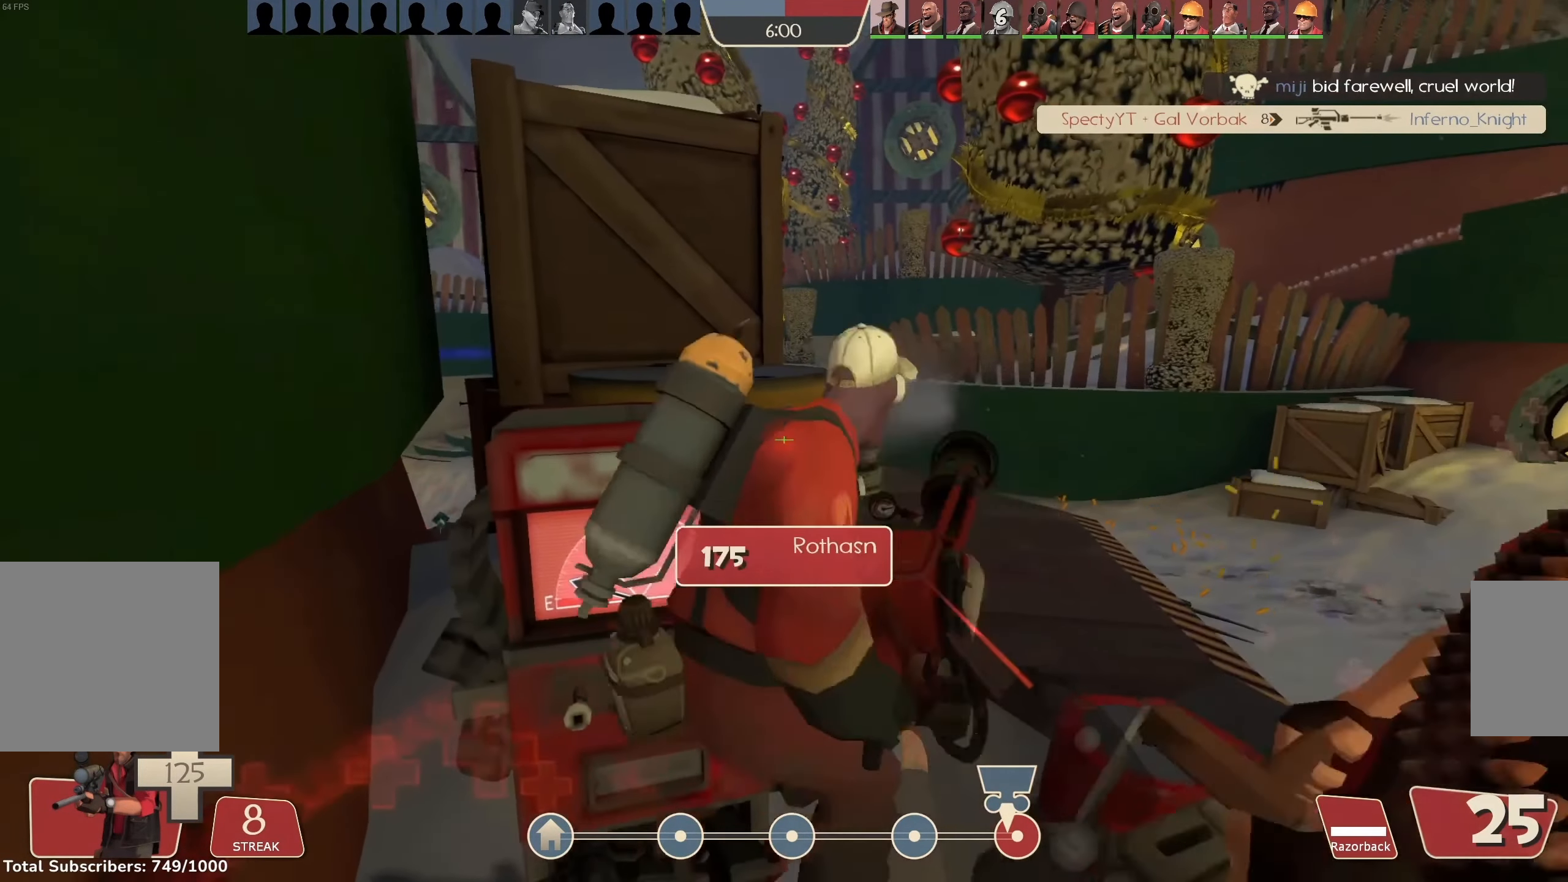
{"keys": [], "mouse": ["left"], "events": []}
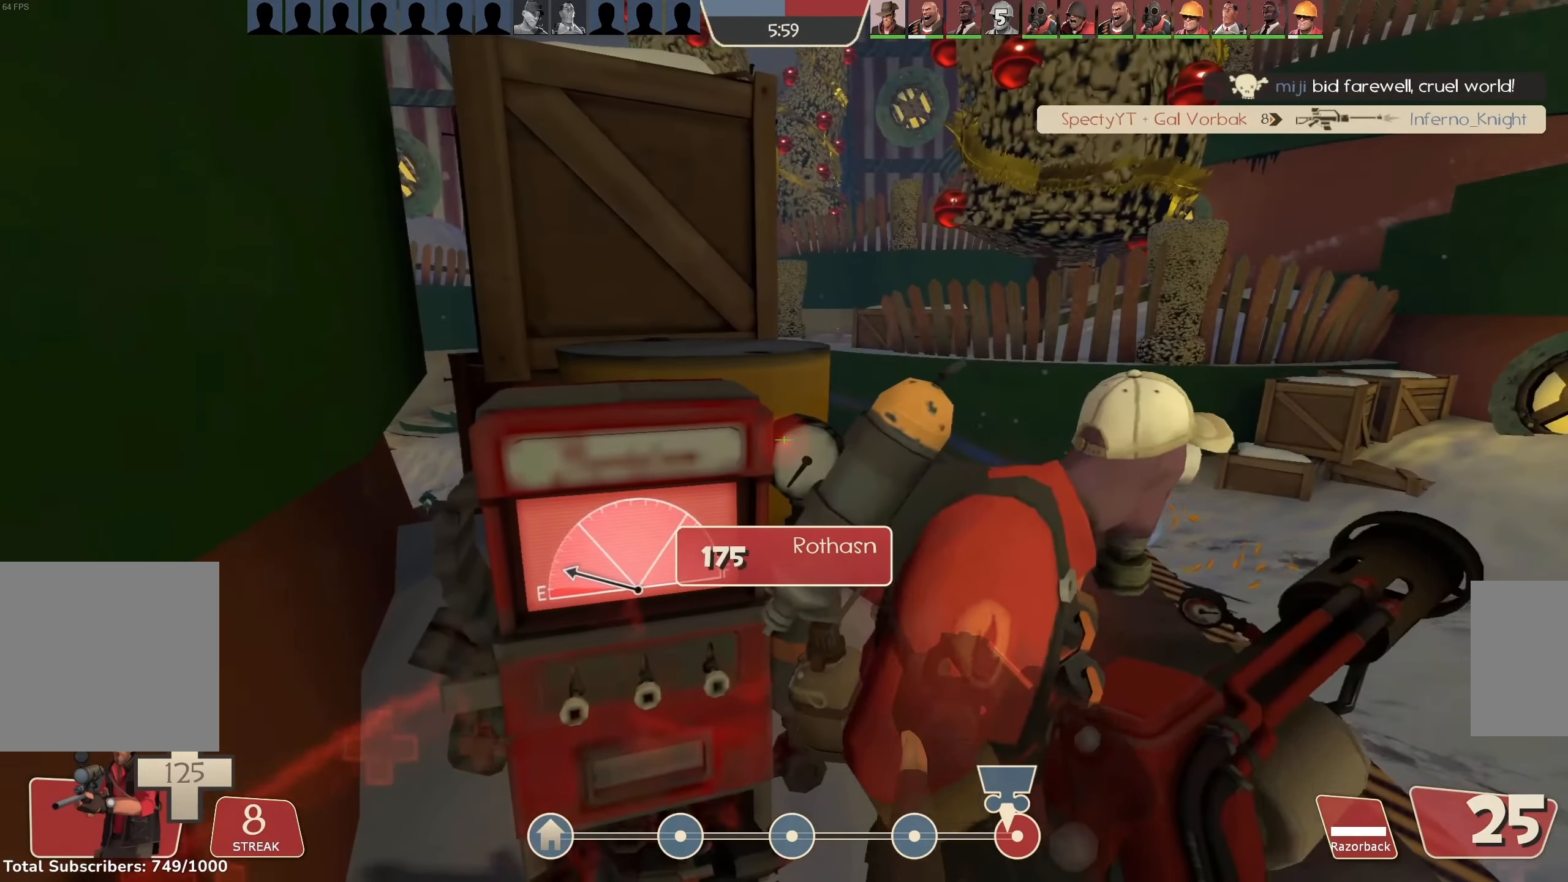
{"keys": [], "mouse": ["left"], "events": []}
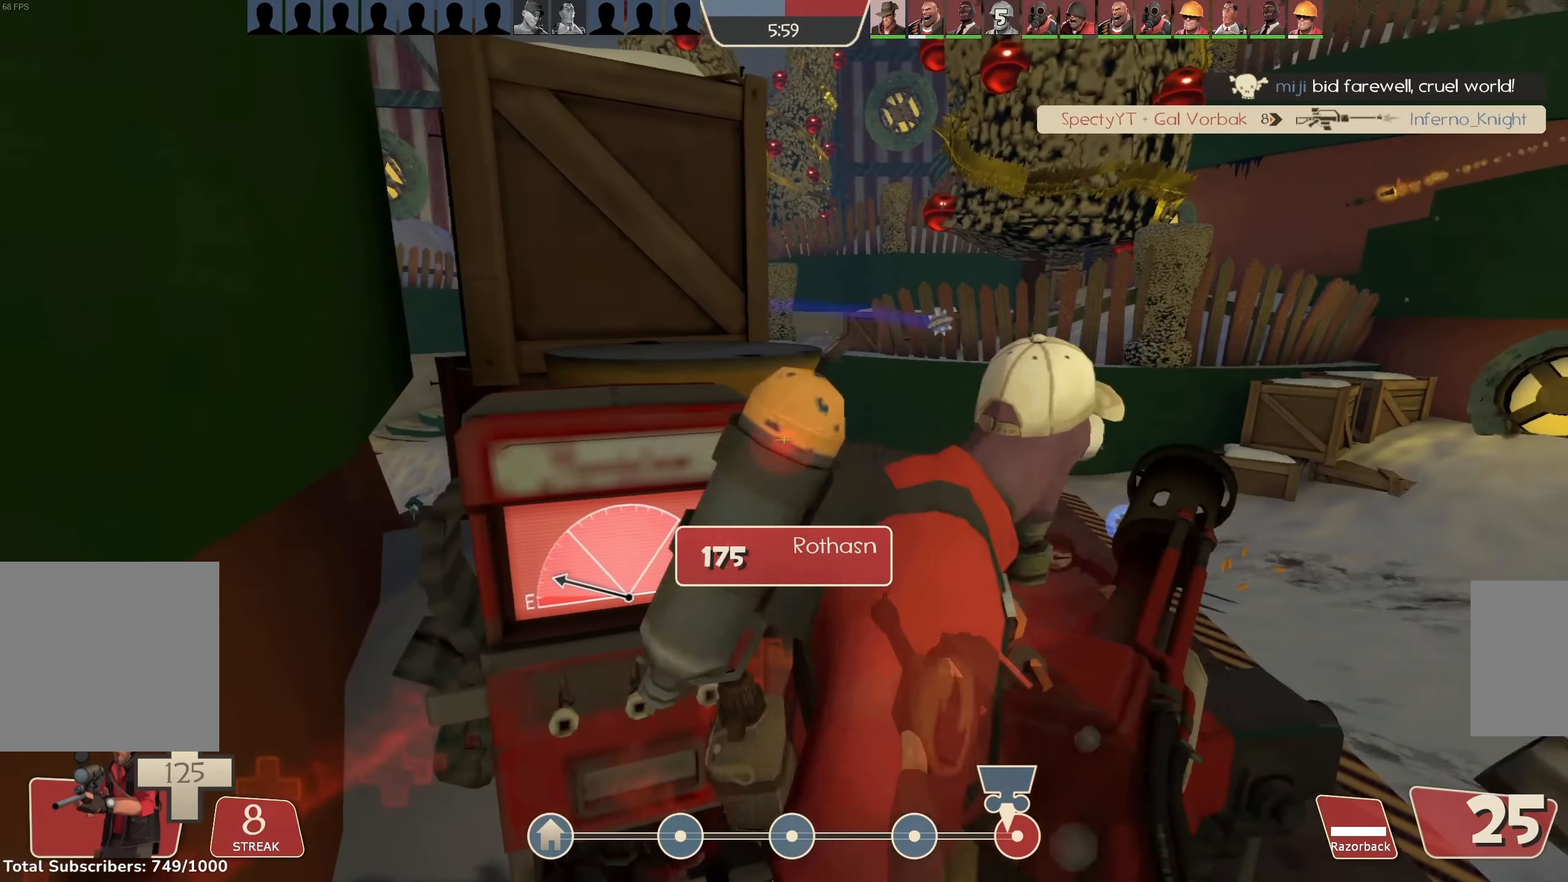
{"keys": ["w"], "mouse": ["left"], "events": [[300, "w", "down"]]}
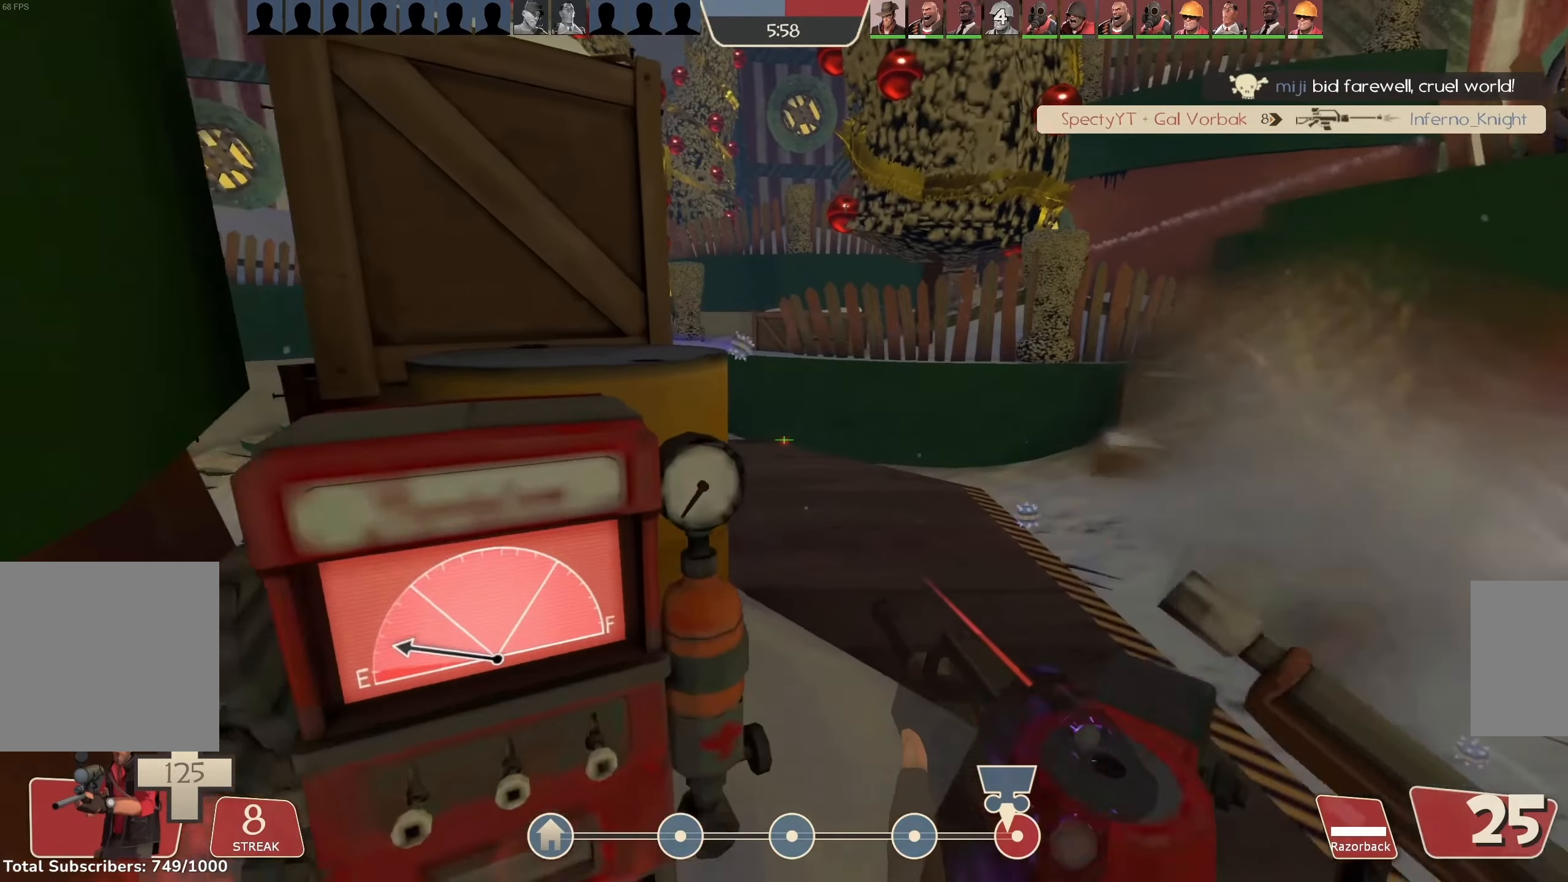
{"keys": ["s"], "mouse": ["left"], "events": [[233, "d", "down"], [266, "d", "up"], [300, "w", "up"], [333, "a", "down"], [433, "a", "up"], [466, "s", "down"]]}
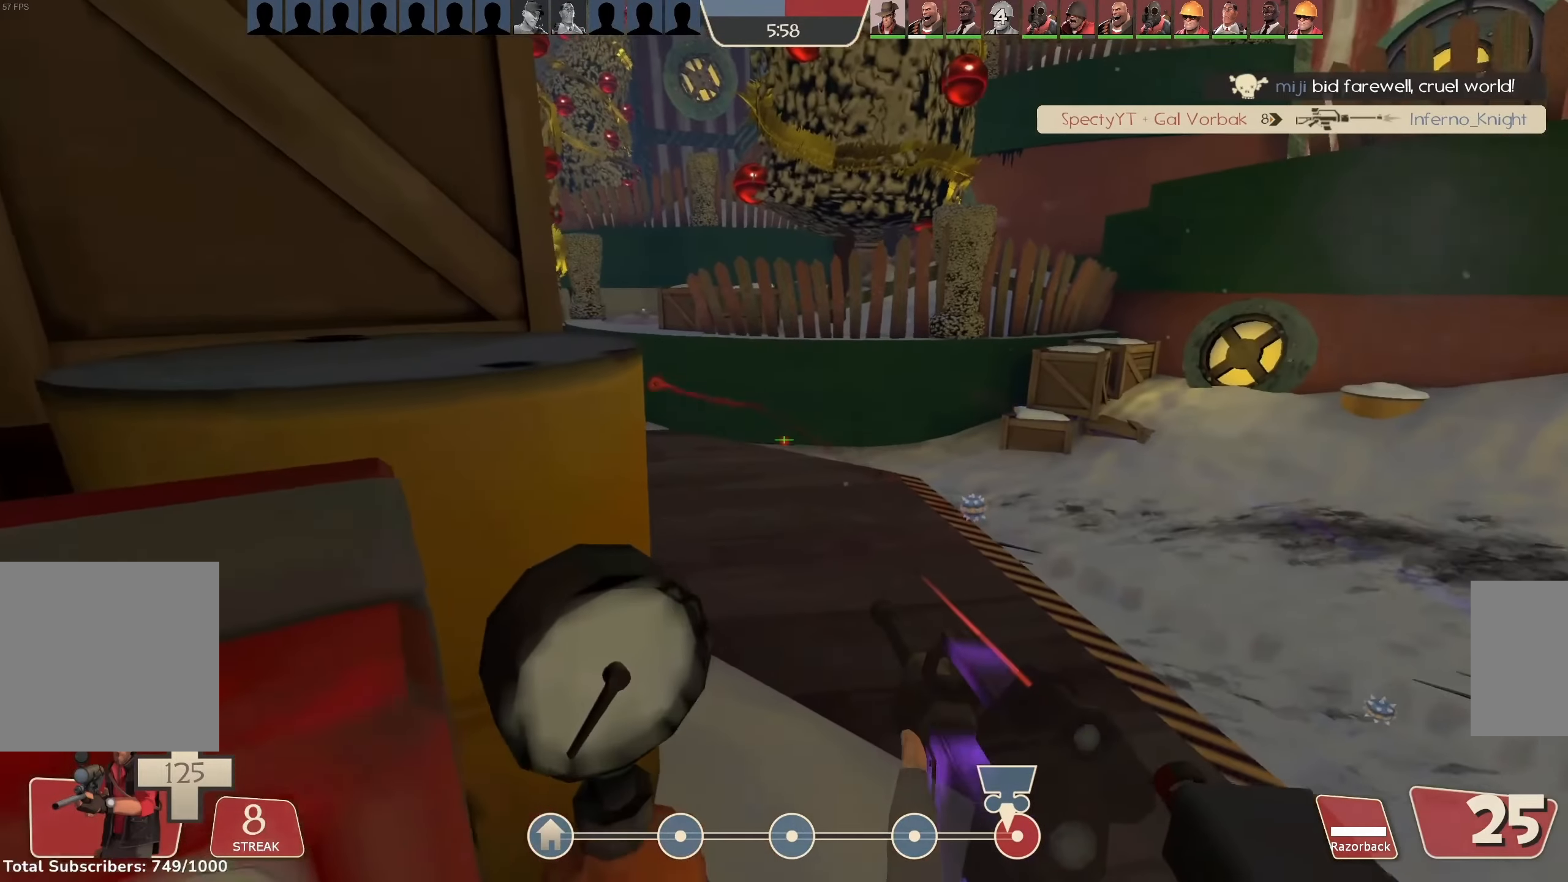
{"keys": [], "mouse": ["left"], "events": [[133, "d", "down"], [133, "s", "up"], [266, "d", "up"], [333, "a", "down"], [500, "a", "up"]]}
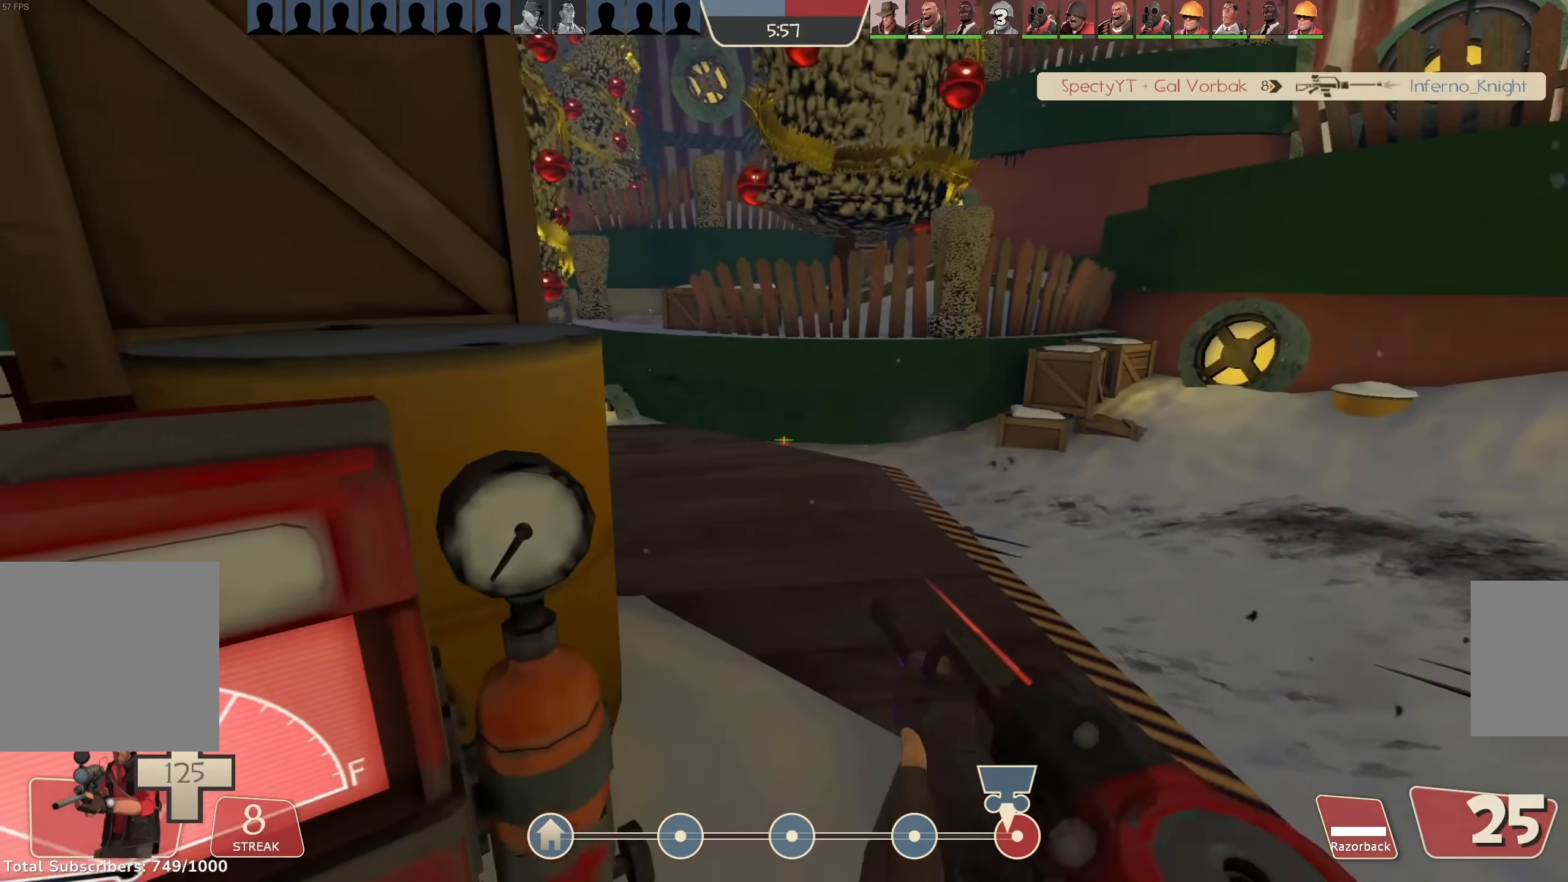
{"keys": ["d", "w"], "mouse": ["left"], "events": [[133, "w", "down"], [266, "d", "down"]]}
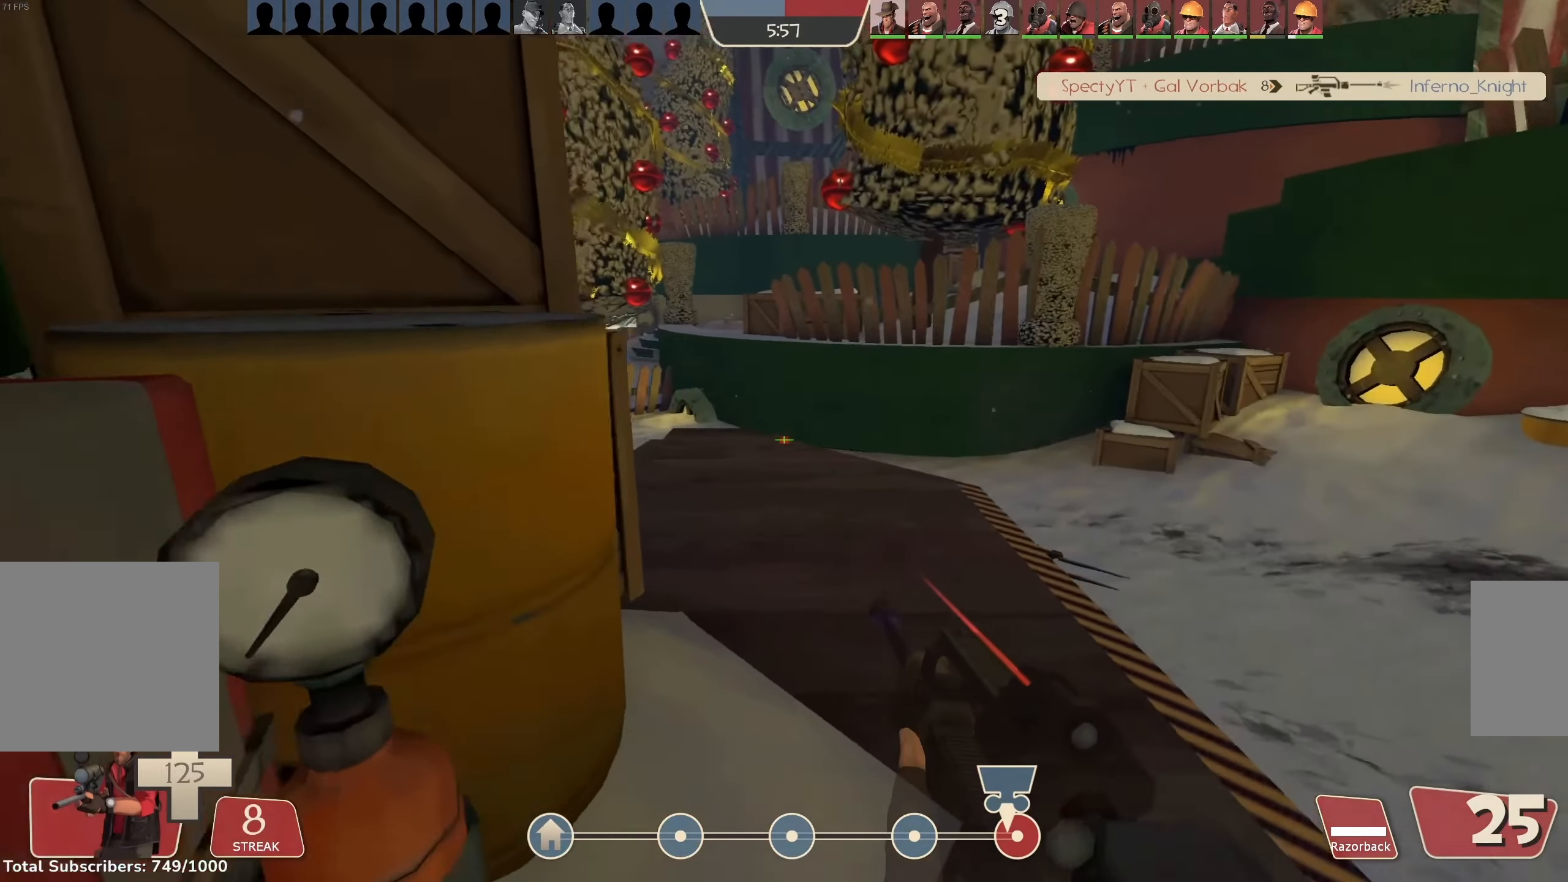
{"keys": ["d"], "mouse": ["left"], "events": [[400, "w", "up"]]}
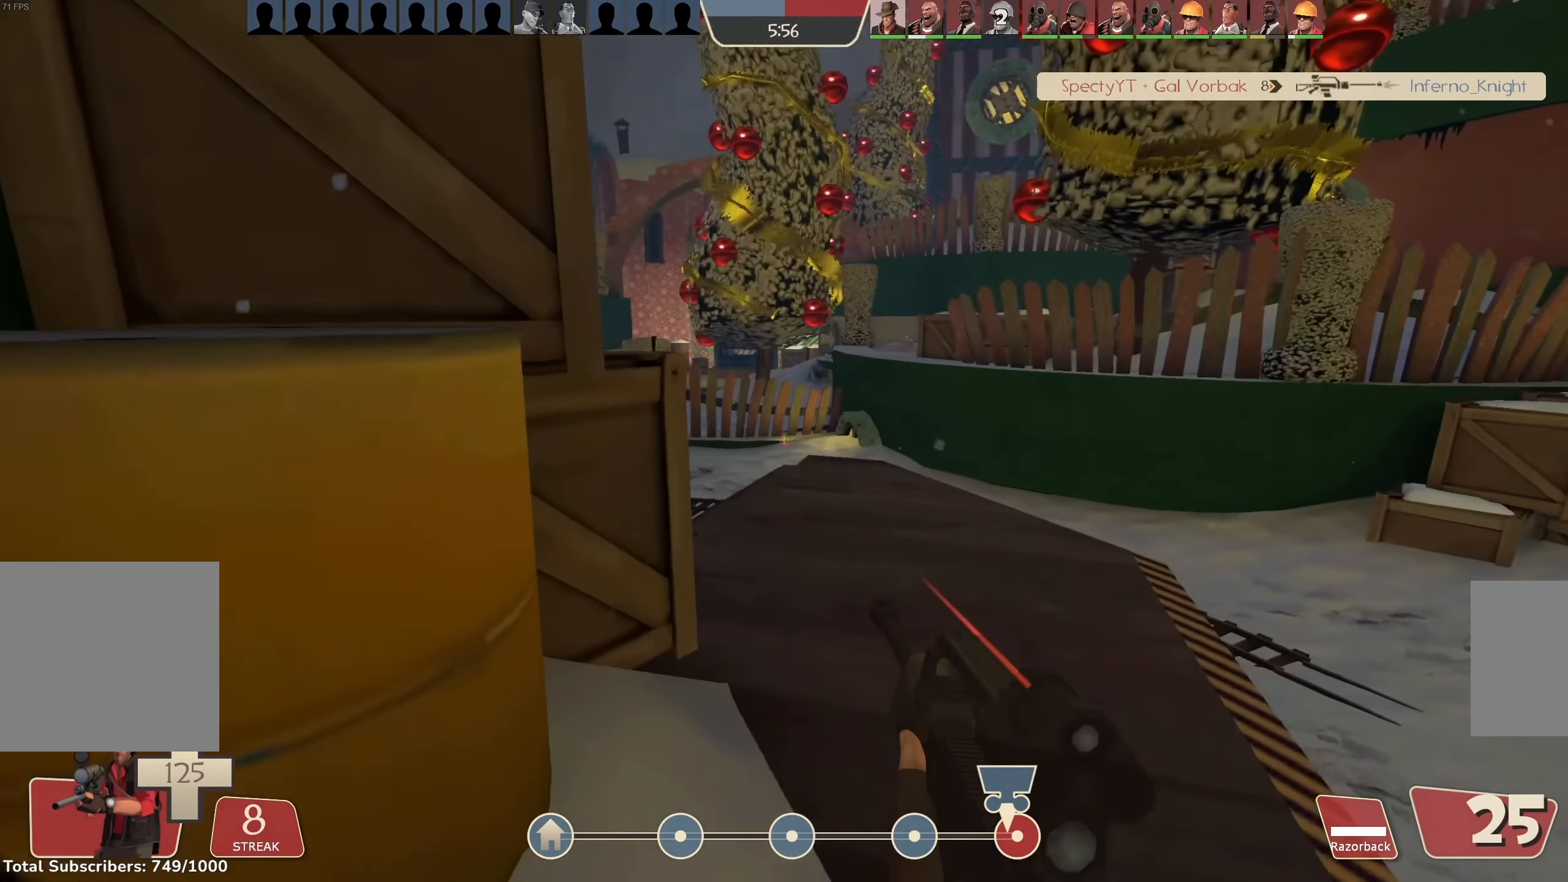
{"keys": ["d", "w"], "mouse": ["left"], "events": [[100, "w", "down"]]}
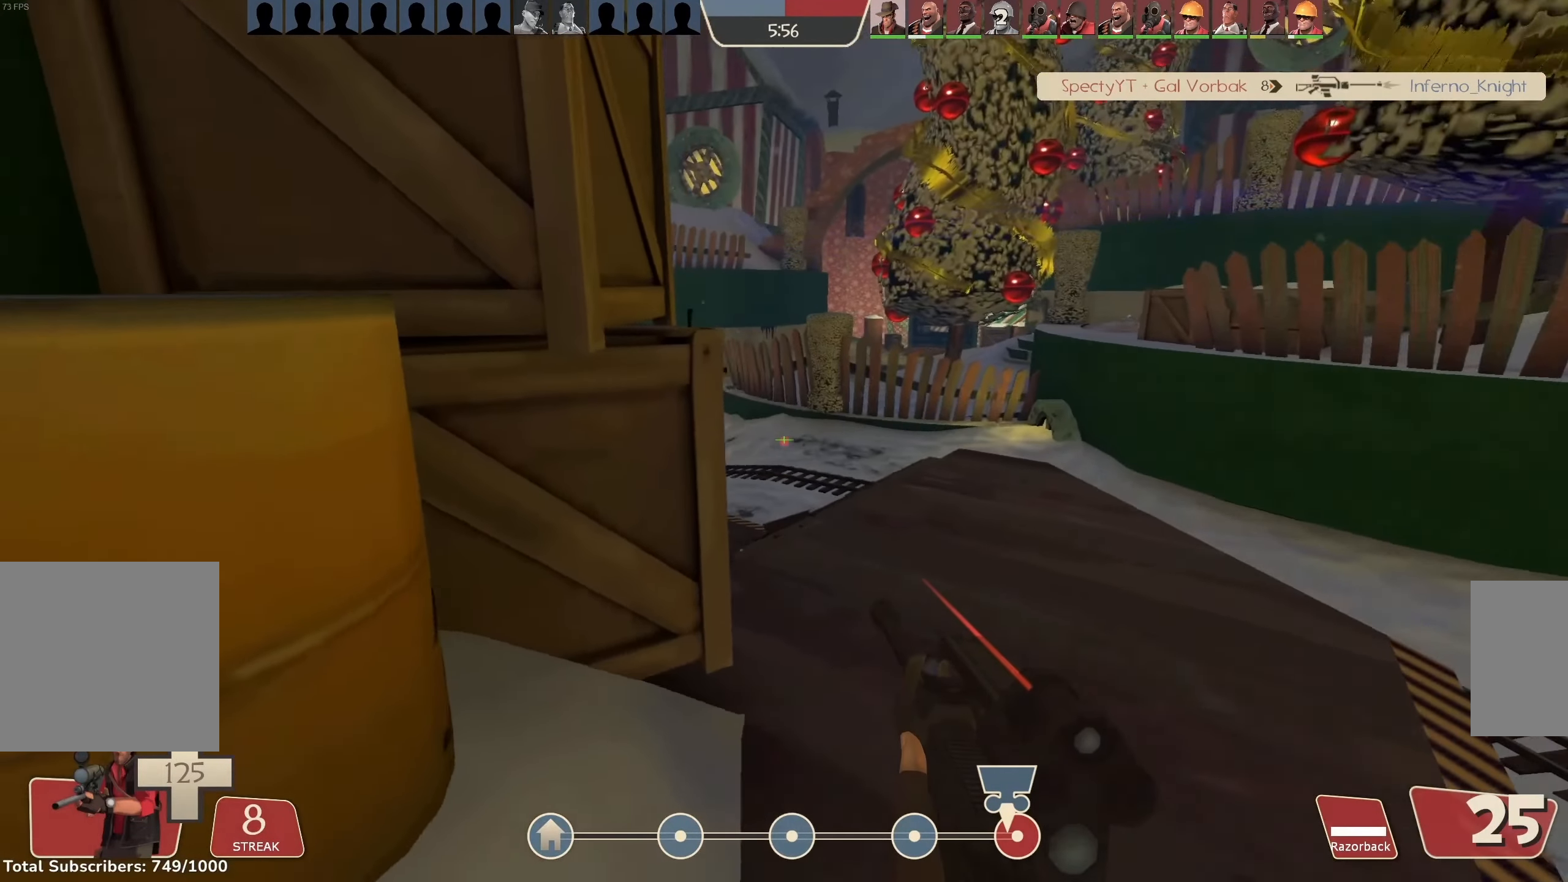
{"keys": ["d", "w"], "mouse": ["left"], "events": [[100, "w", "up"], [266, "mouse_right", "down"], [400, "mouse_right", "up"], [500, "w", "down"]]}
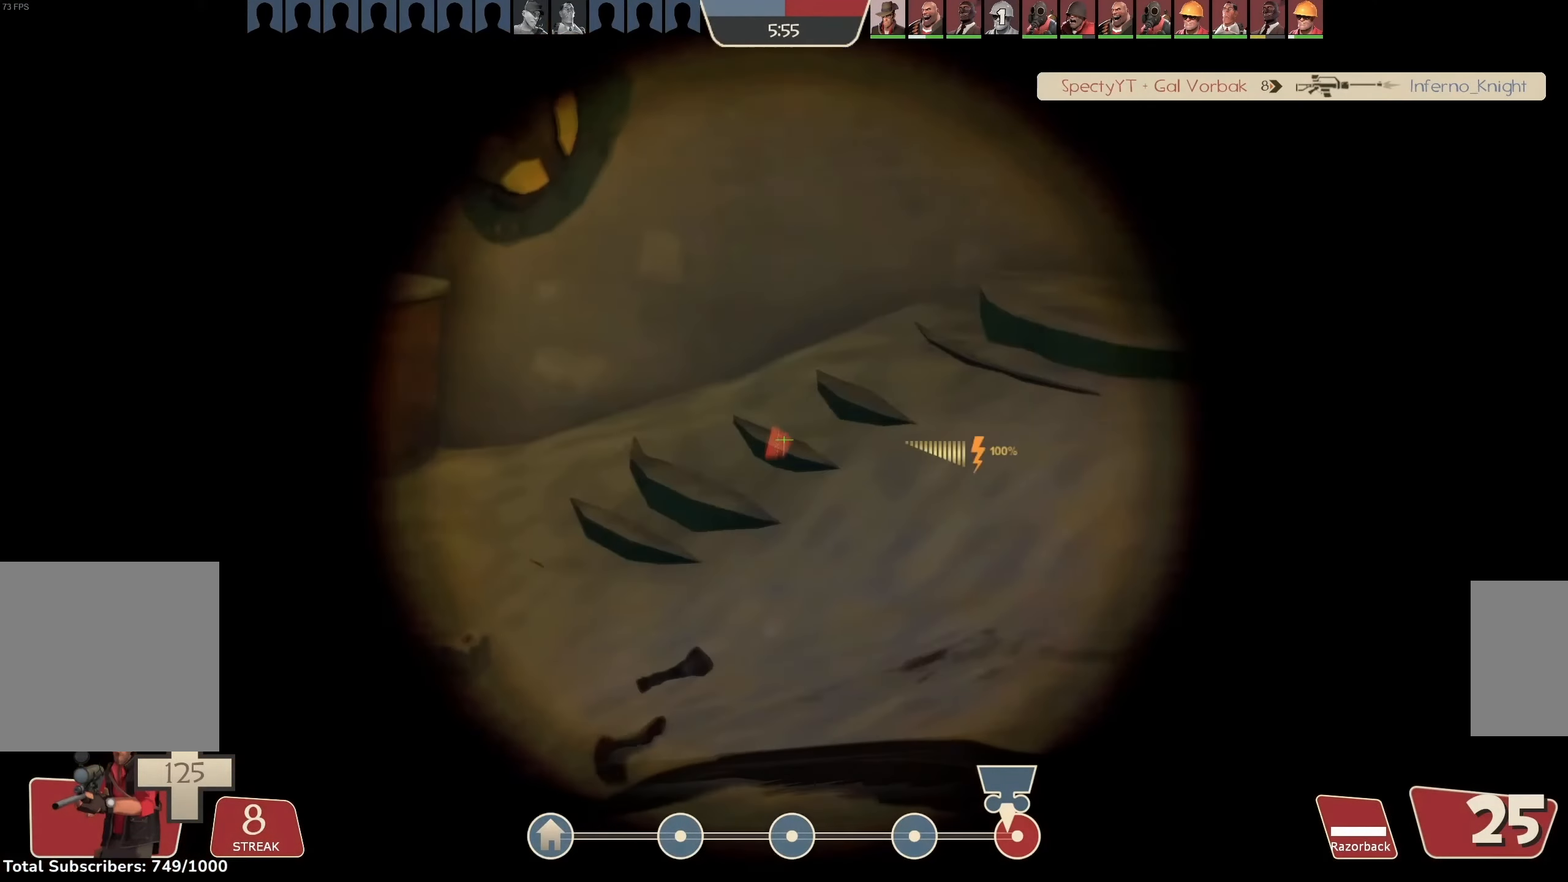
{"keys": ["d"], "mouse": ["left"], "events": [[400, "w", "up"]]}
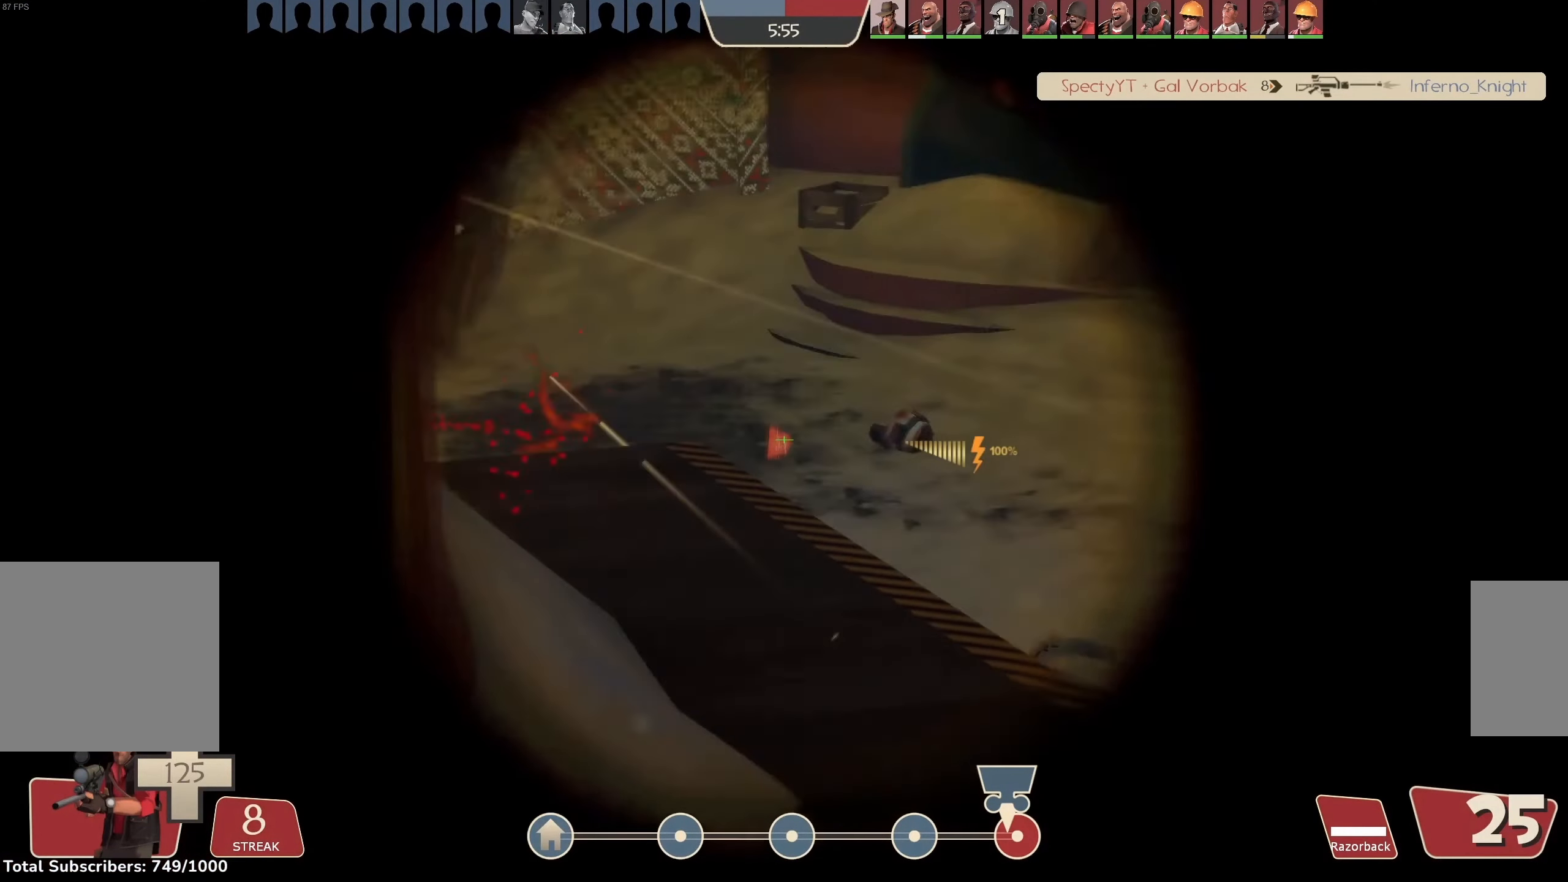
{"keys": ["a"], "mouse": [], "events": [[166, "w", "down"], [233, "a", "down"], [333, "a", "up"], [400, "d", "up"], [433, "a", "down"], [433, "w", "up"], [500, "mouse_left", "up"]]}
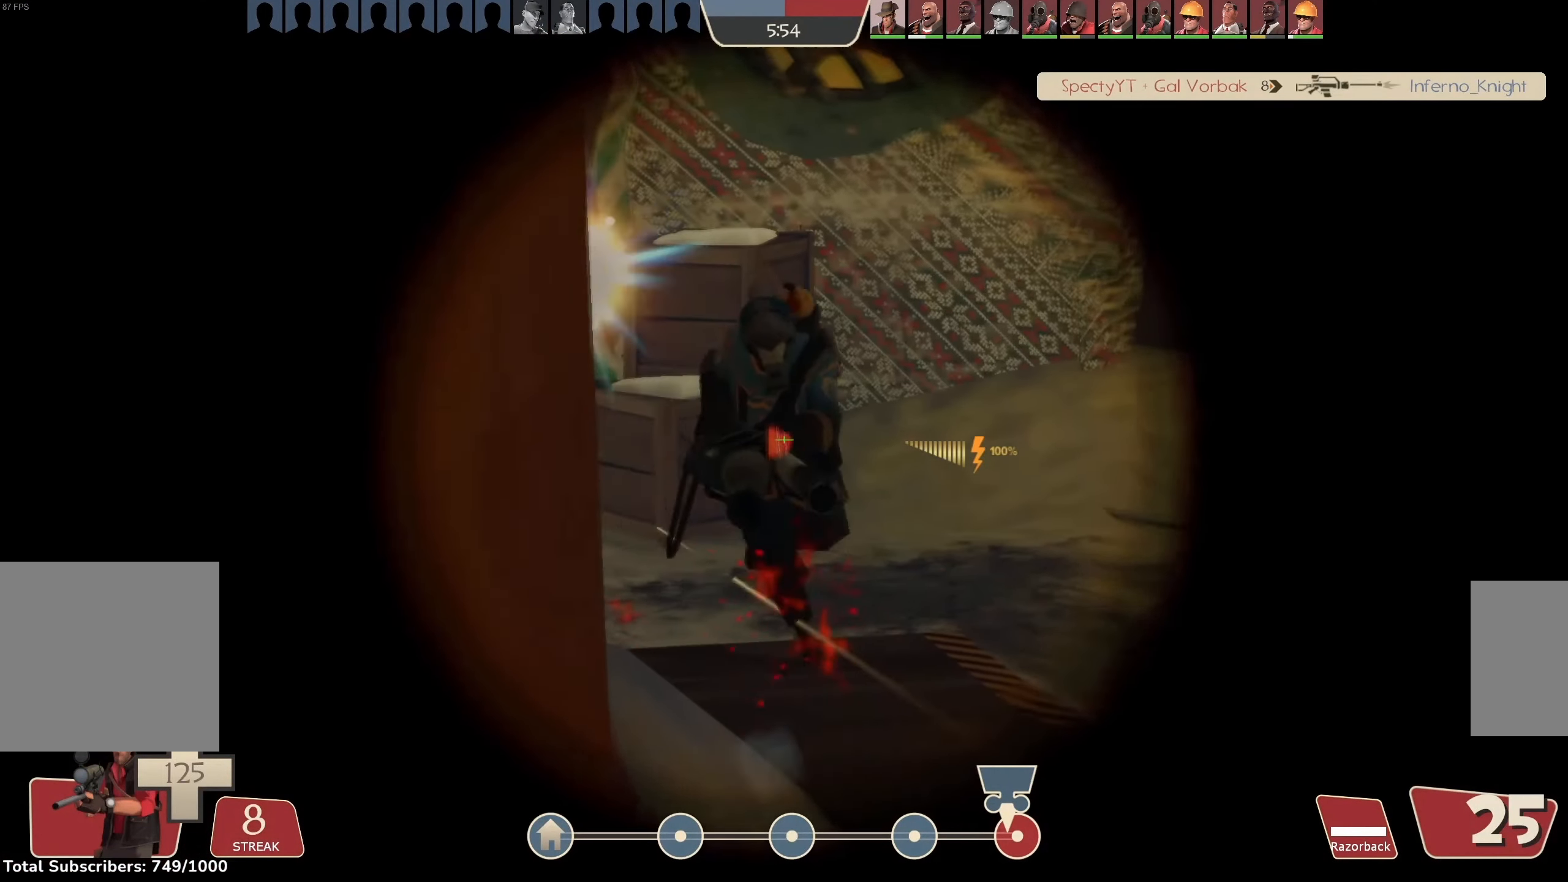
{"keys": ["a"], "mouse": [], "events": [[66, "a", "up"], [66, "mouse_left", "down"], [100, "a", "down"], [100, "mouse_right", "down"], [100, "s", "down"], [366, "mouse_right", "up"], [433, "s", "up"], [500, "mouse_left", "up"]]}